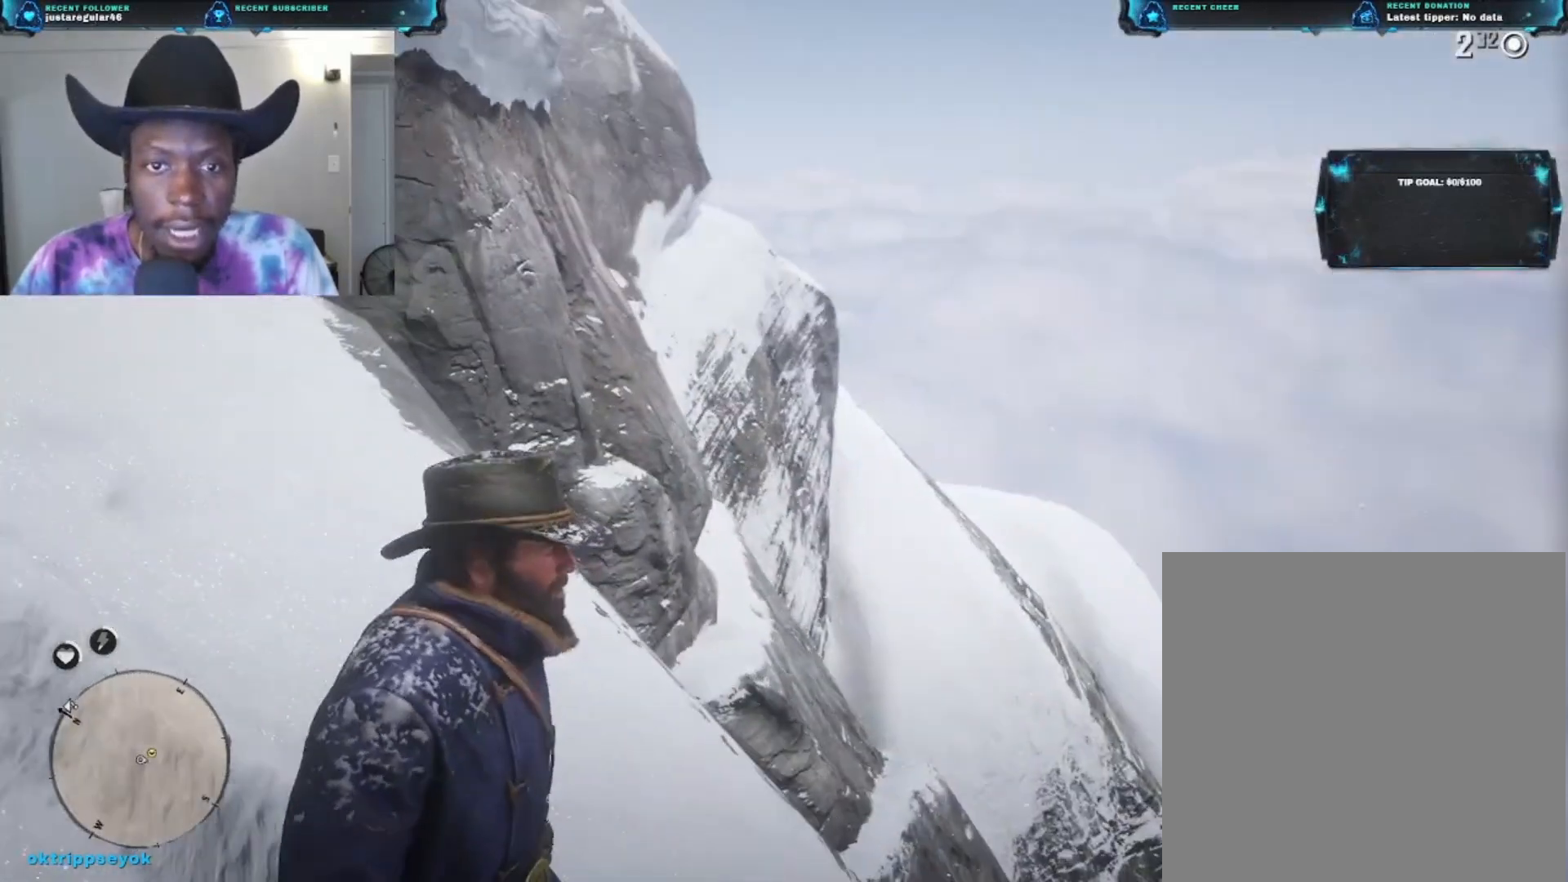
Gameplay with a controller (Xbox layout); each line is a JSON object with the inputs held at the frame after it. "events" lists button and stick changes between this image and that frame as [ms after this image, input, new state], when the widget could be followed in between.
{"buttons": [], "left_stick": "right", "right_stick": "up-left", "events": [[200, "right_stick", "up"], [433, "right_stick", "up-left"]]}
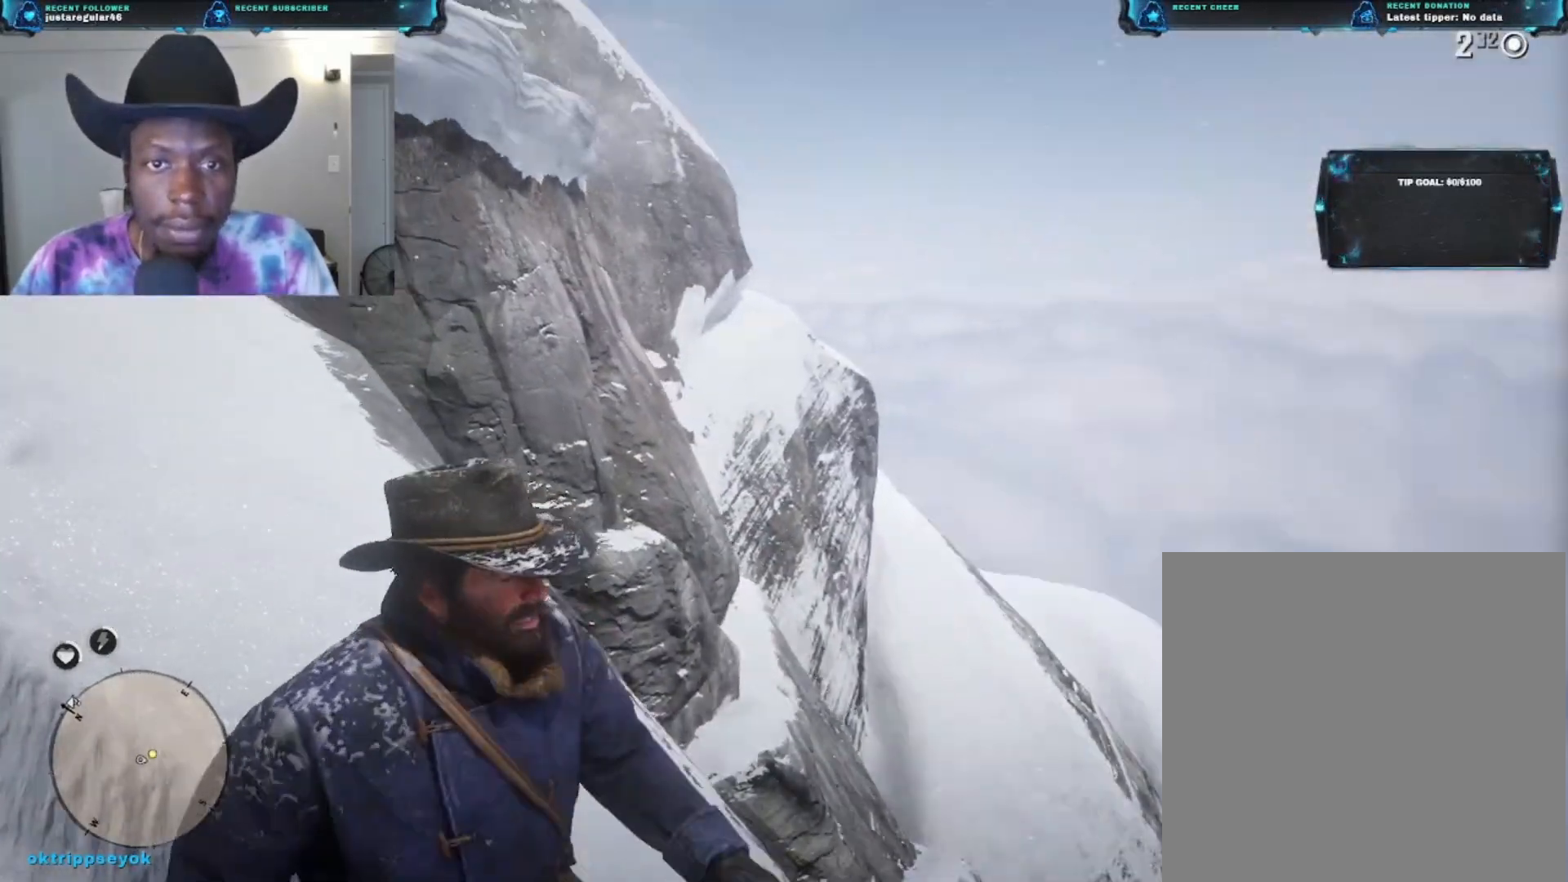
{"buttons": [], "left_stick": "up-right", "right_stick": "down-right", "events": [[67, "right_stick", "center"], [167, "right_stick", "down-right"], [500, "left_stick", "up-right"]]}
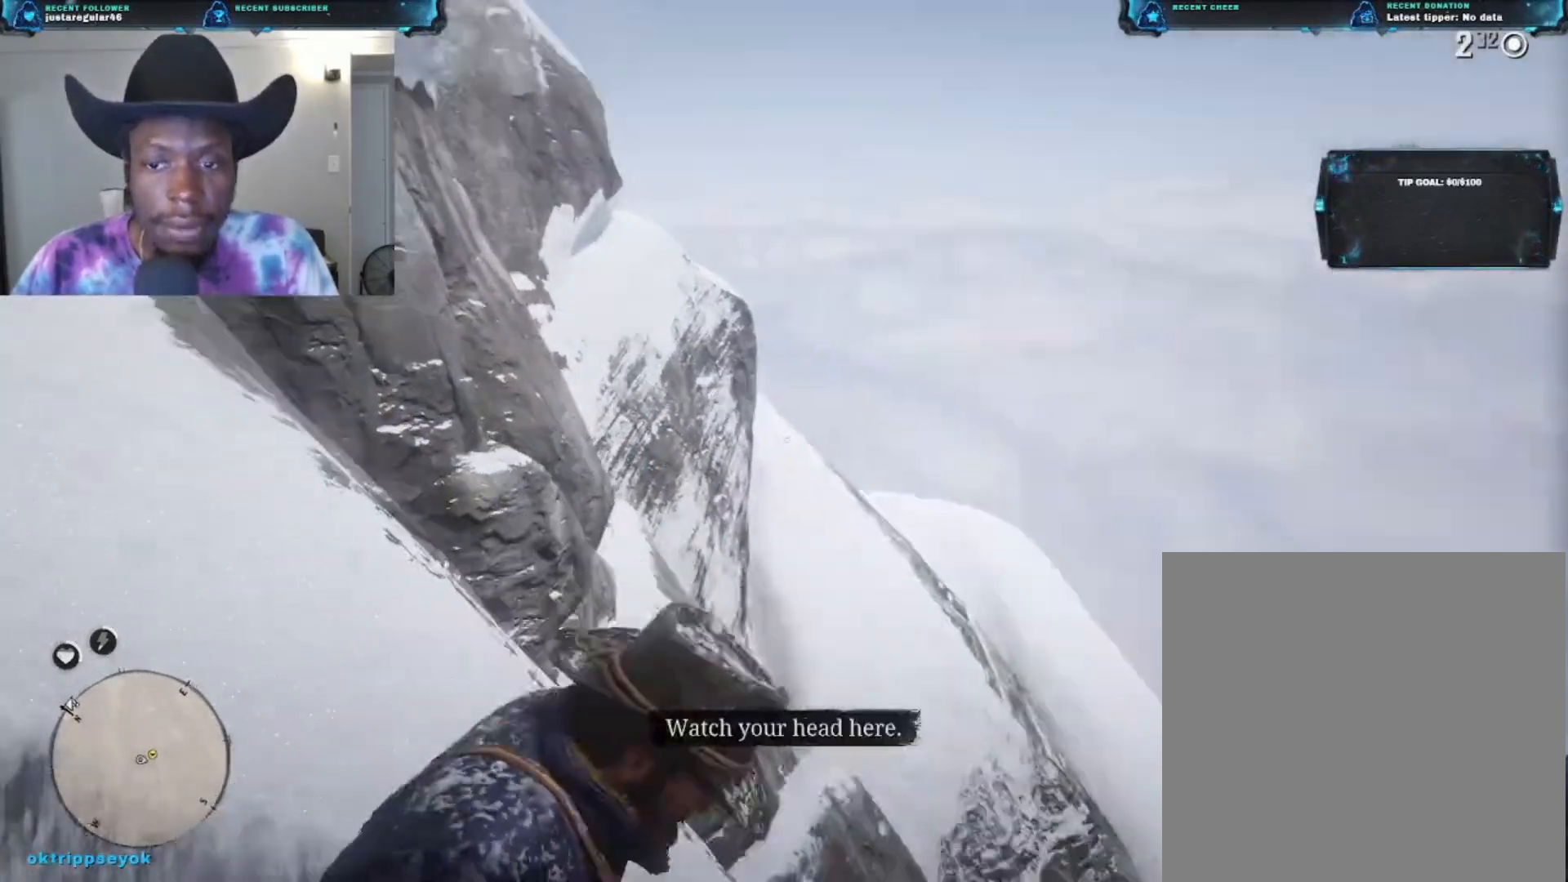
{"buttons": [], "left_stick": "up", "right_stick": "down-right", "events": [[467, "left_stick", "up"]]}
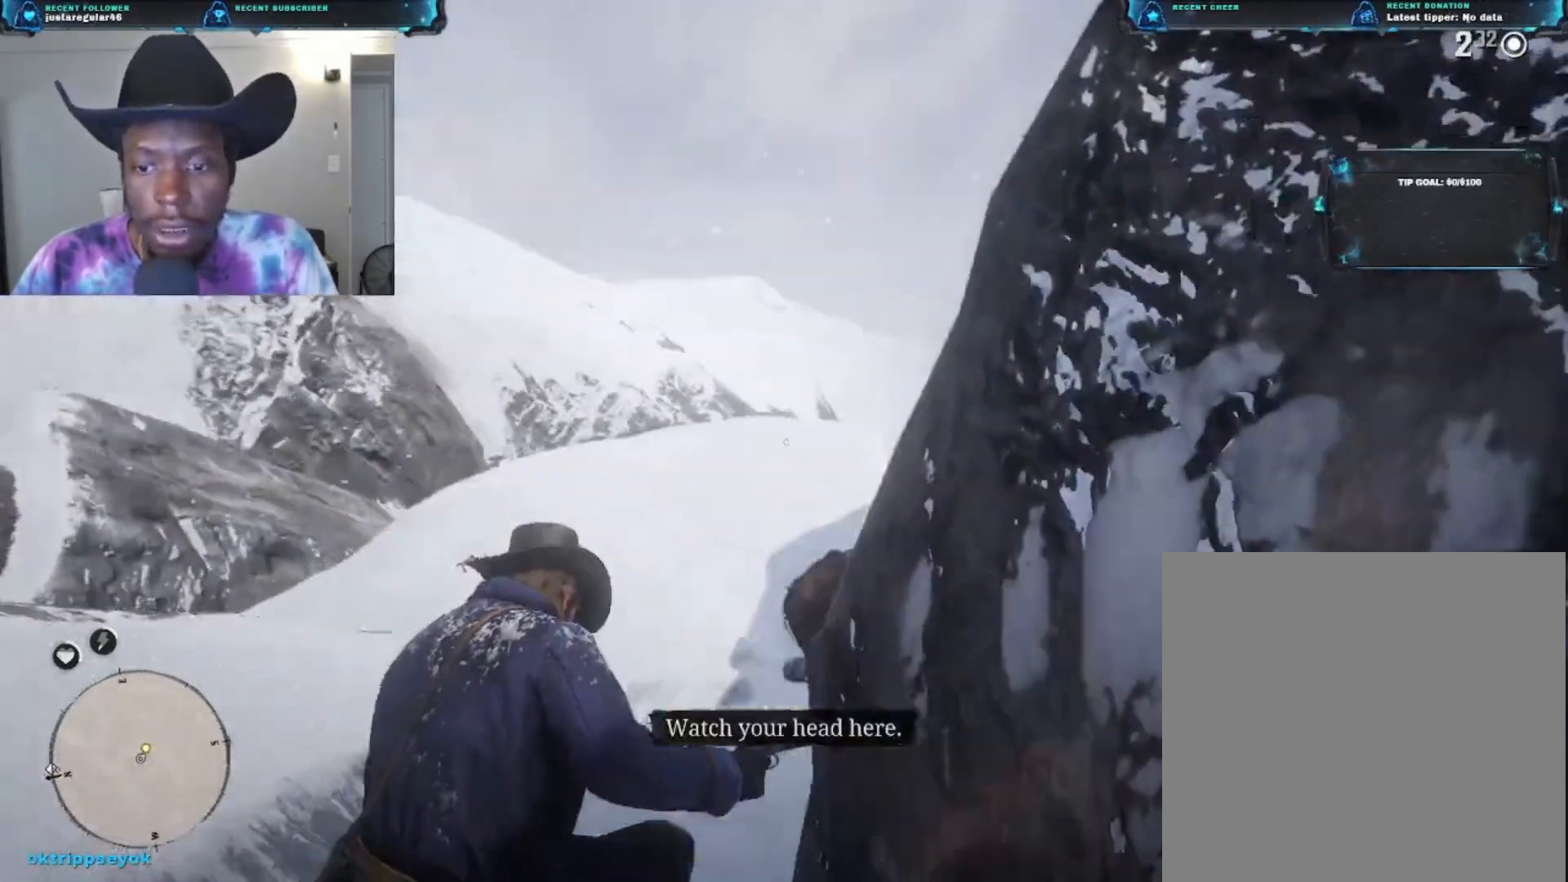
{"buttons": [], "left_stick": "up-left", "right_stick": "right", "events": [[200, "left_stick", "up-left"], [233, "right_stick", "right"]]}
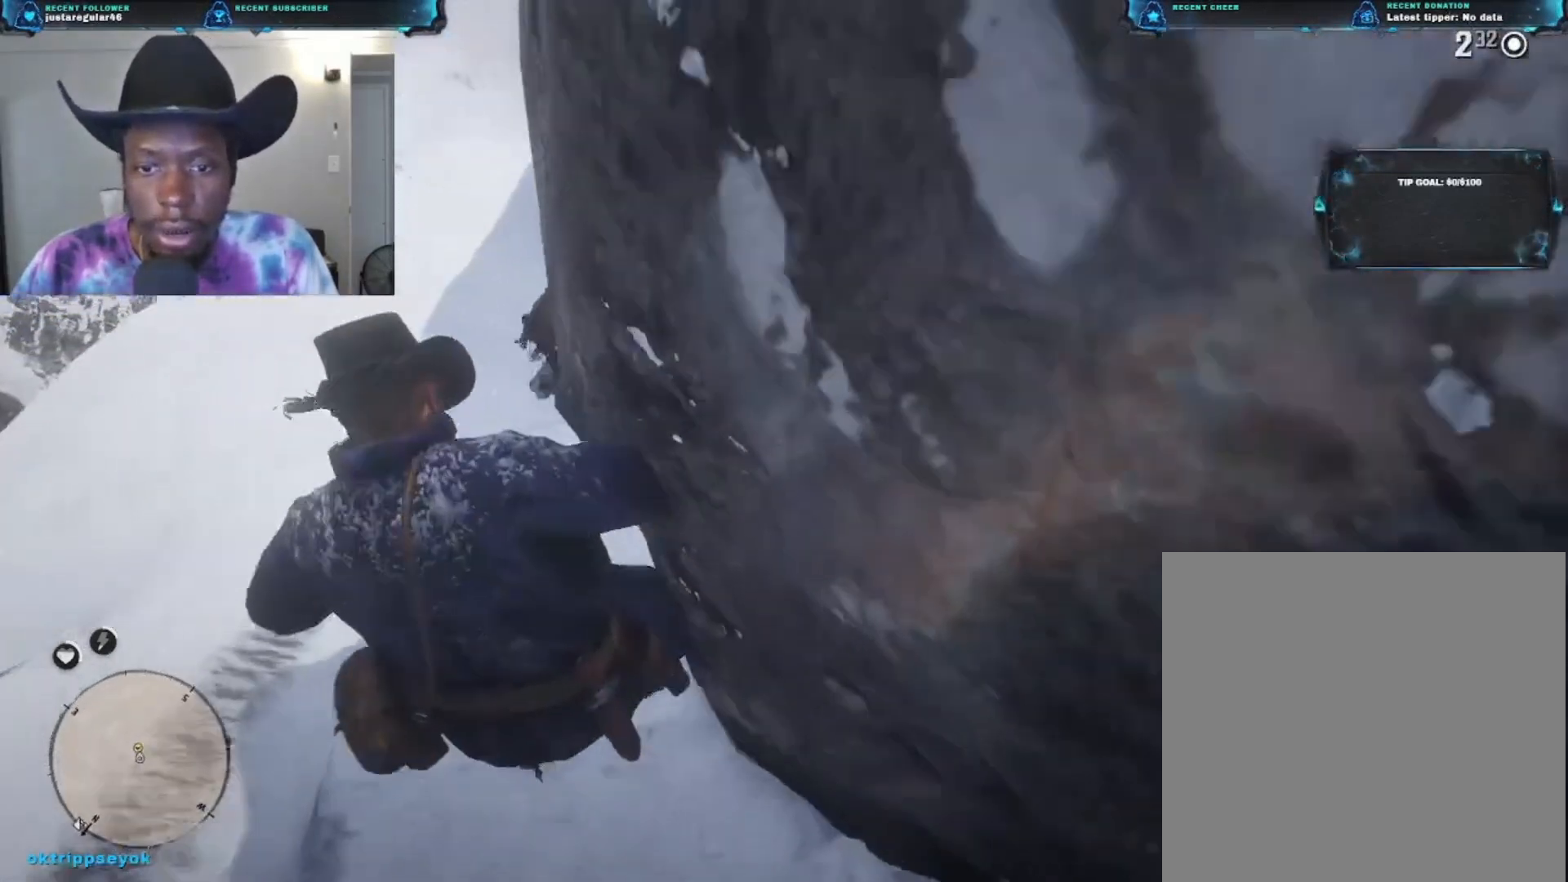
{"buttons": [], "left_stick": "up-left", "right_stick": "right", "events": []}
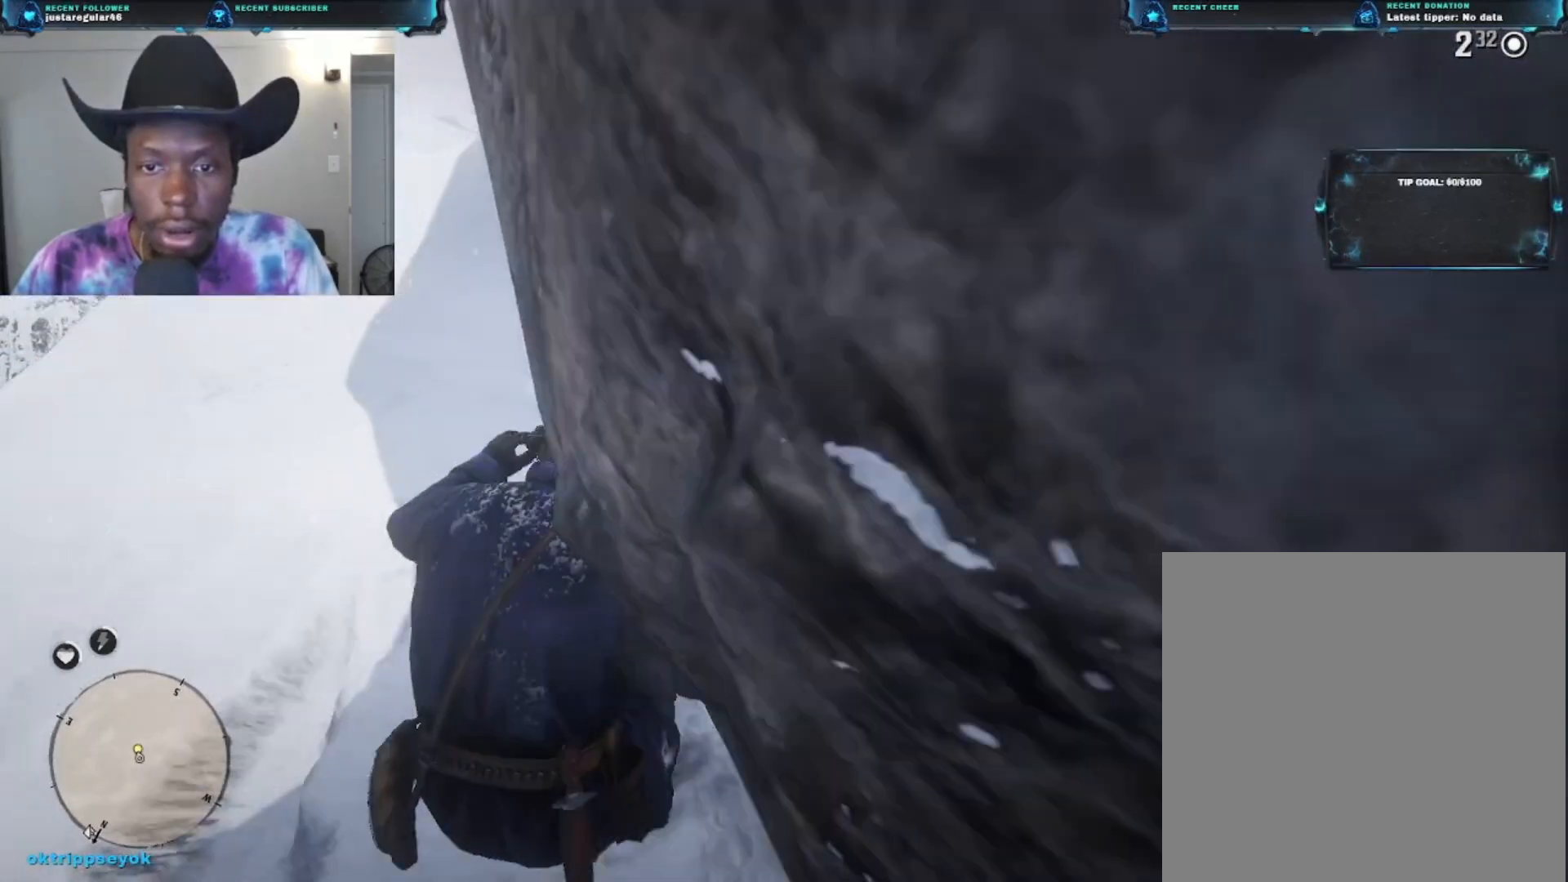
{"buttons": [], "left_stick": "up-left", "right_stick": "right", "events": []}
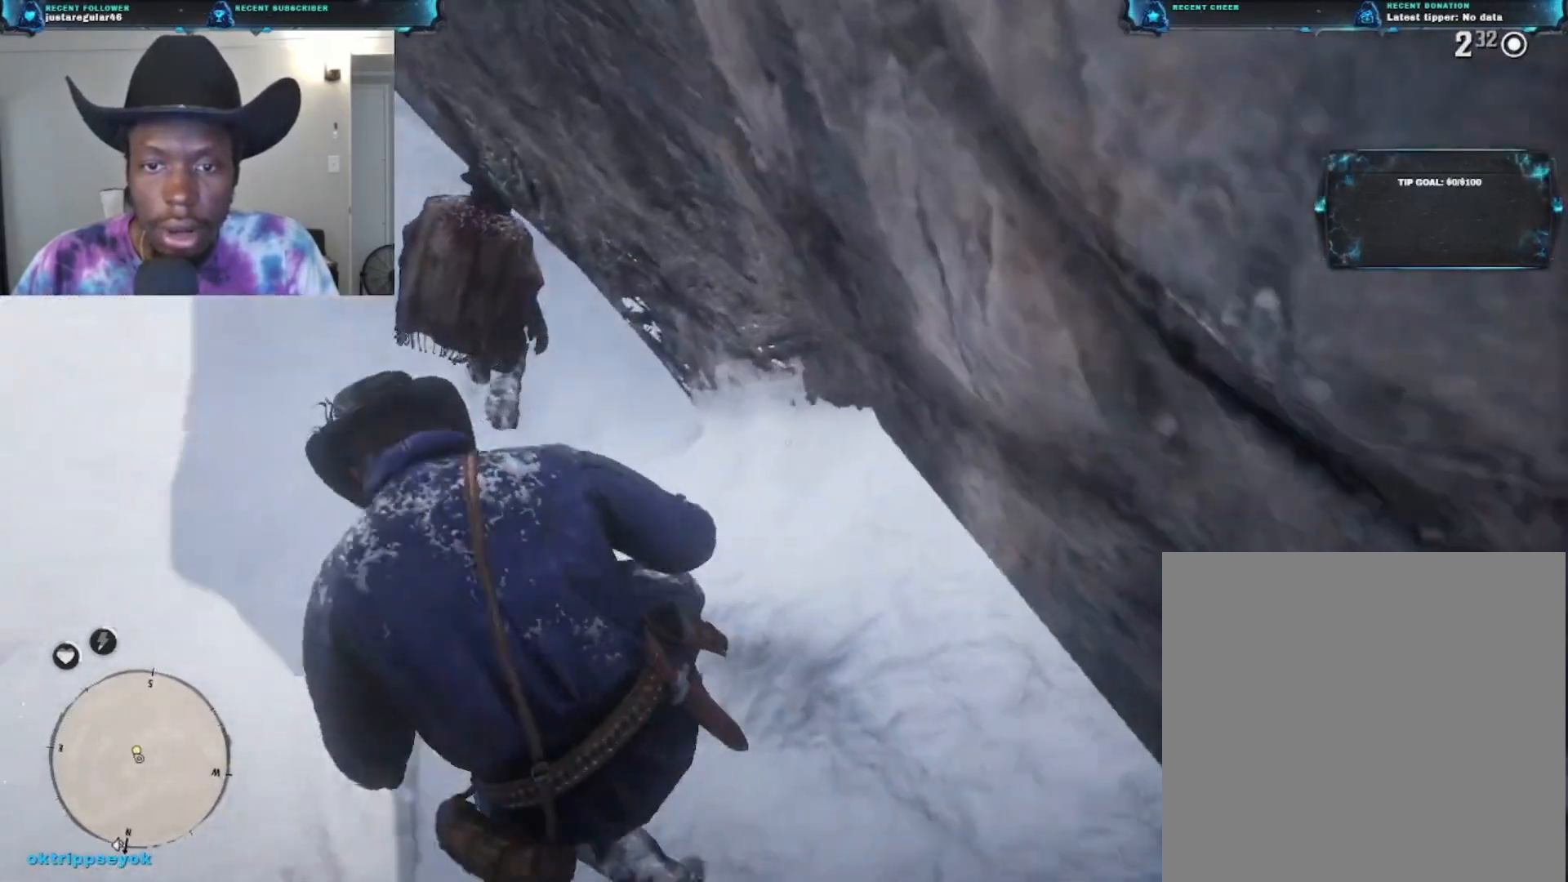
{"buttons": [], "left_stick": "up-left", "right_stick": "up-right", "events": [[167, "right_stick", "up-right"]]}
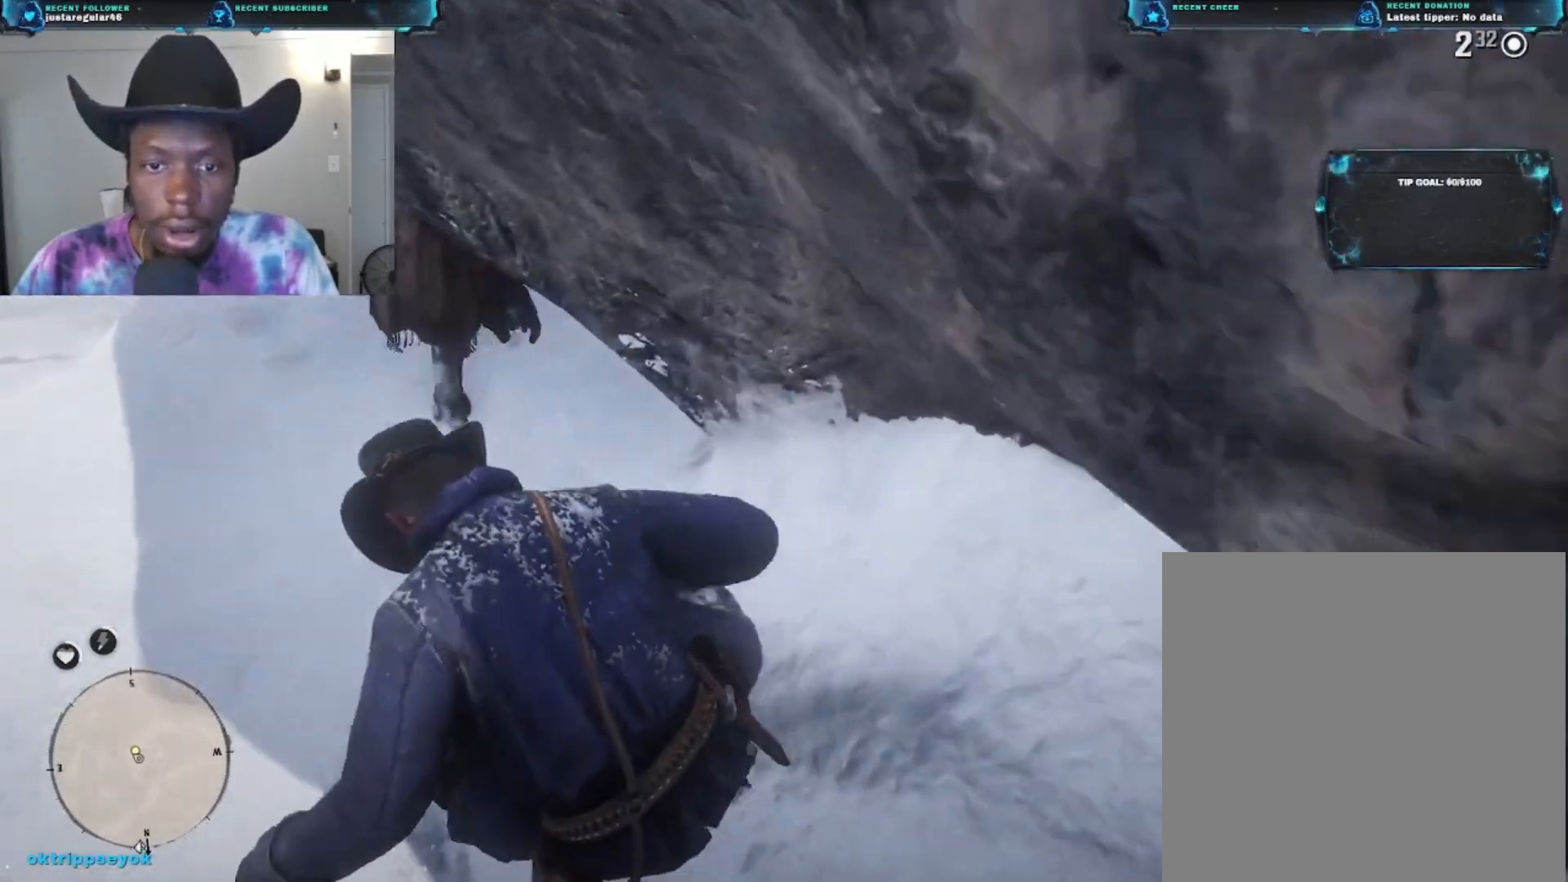
{"buttons": [], "left_stick": "up-left", "right_stick": "up-right", "events": []}
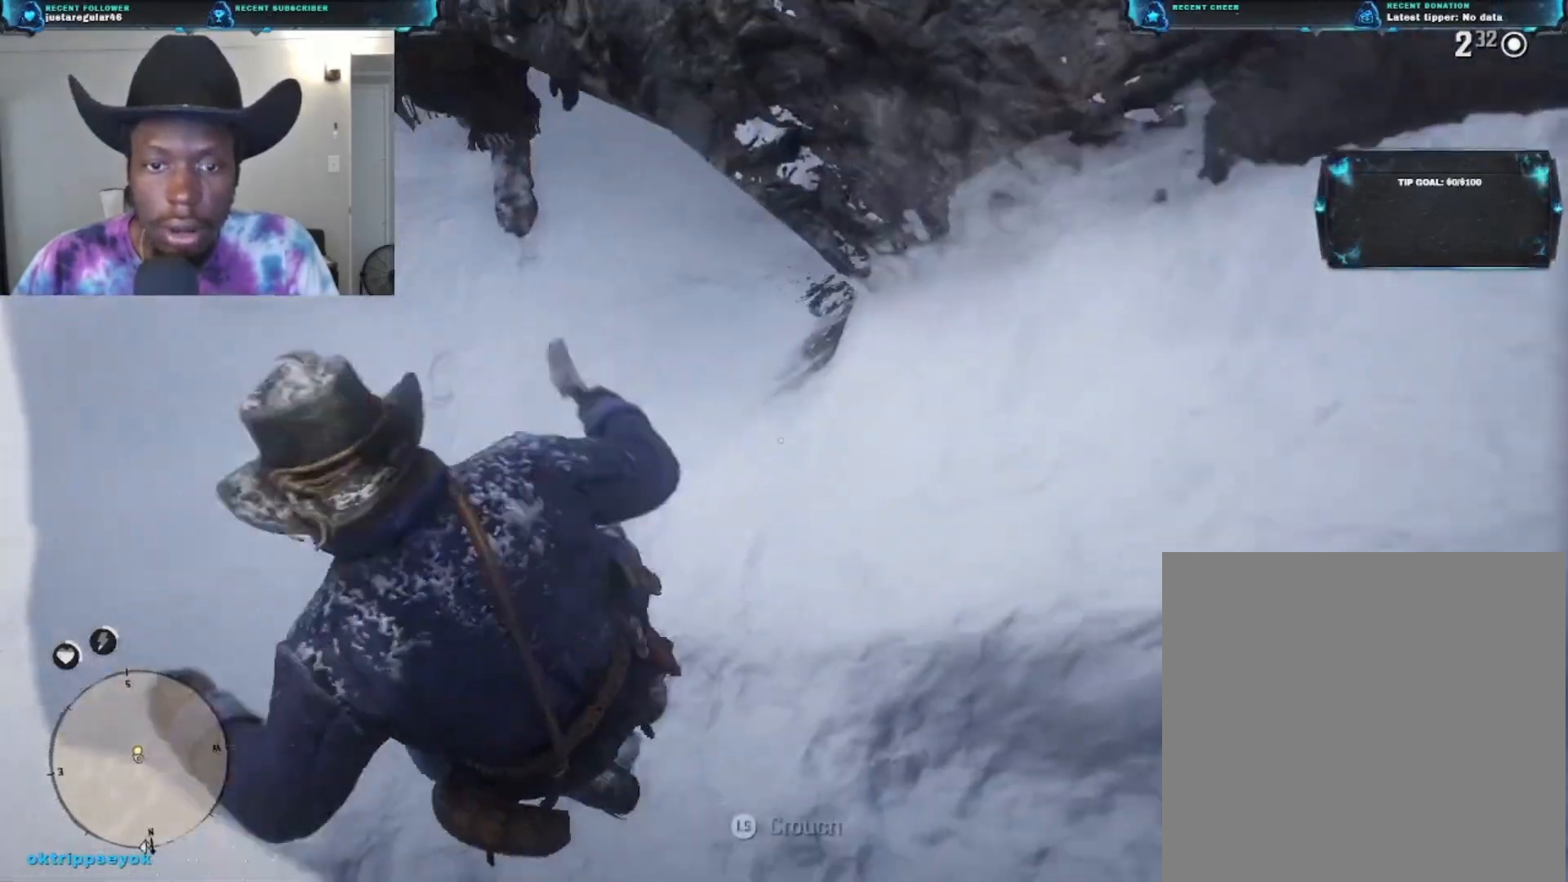
{"buttons": [], "left_stick": "up-left", "right_stick": "up-right", "events": []}
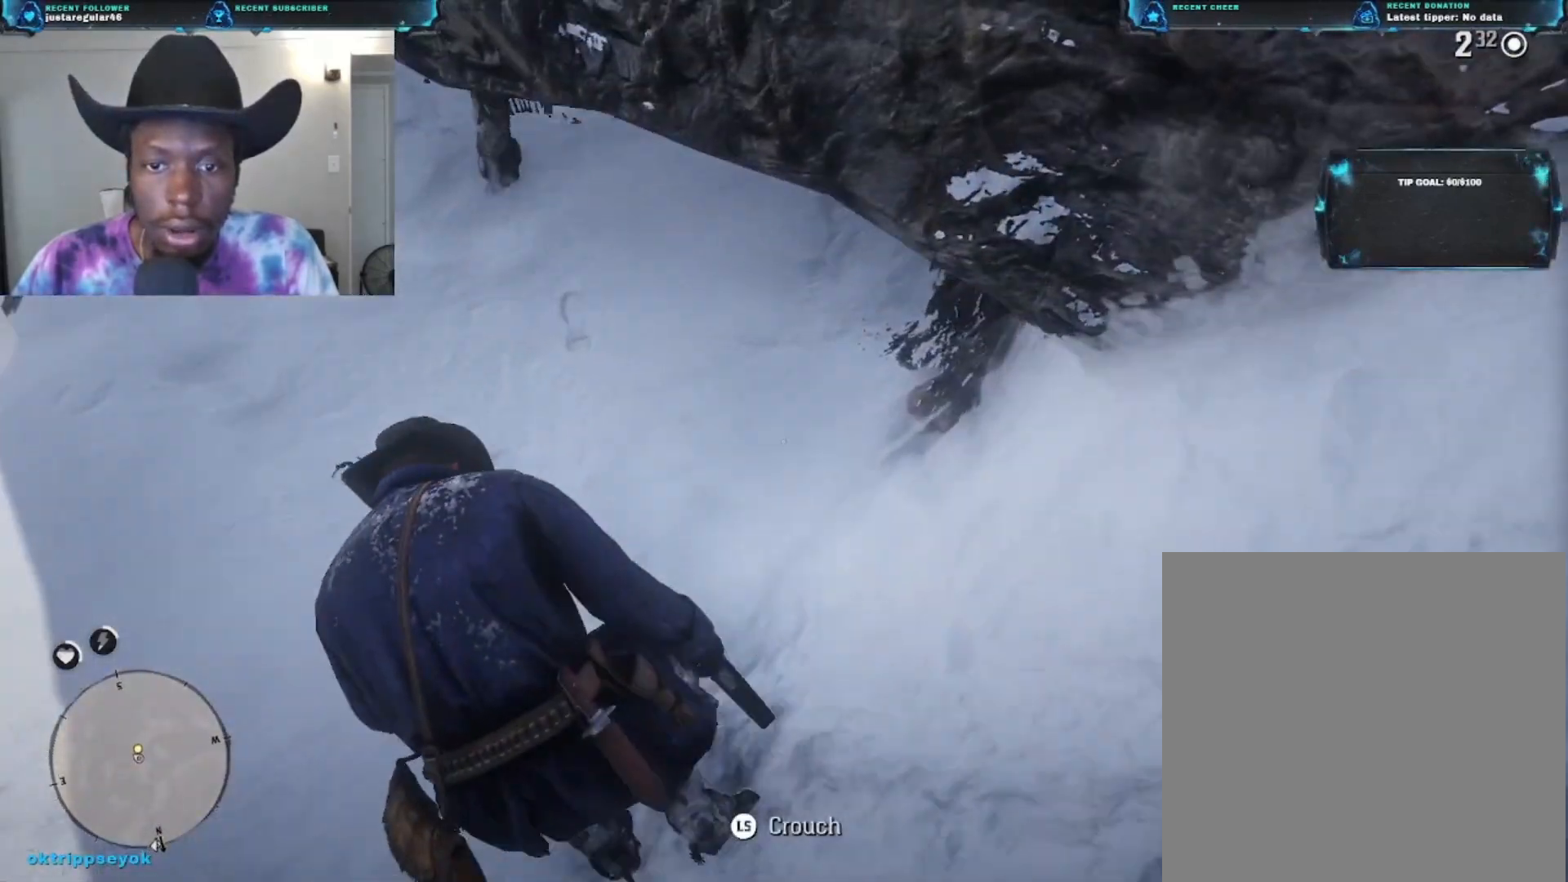
{"buttons": [], "left_stick": "up-left", "right_stick": "up", "events": [[400, "right_stick", "up"]]}
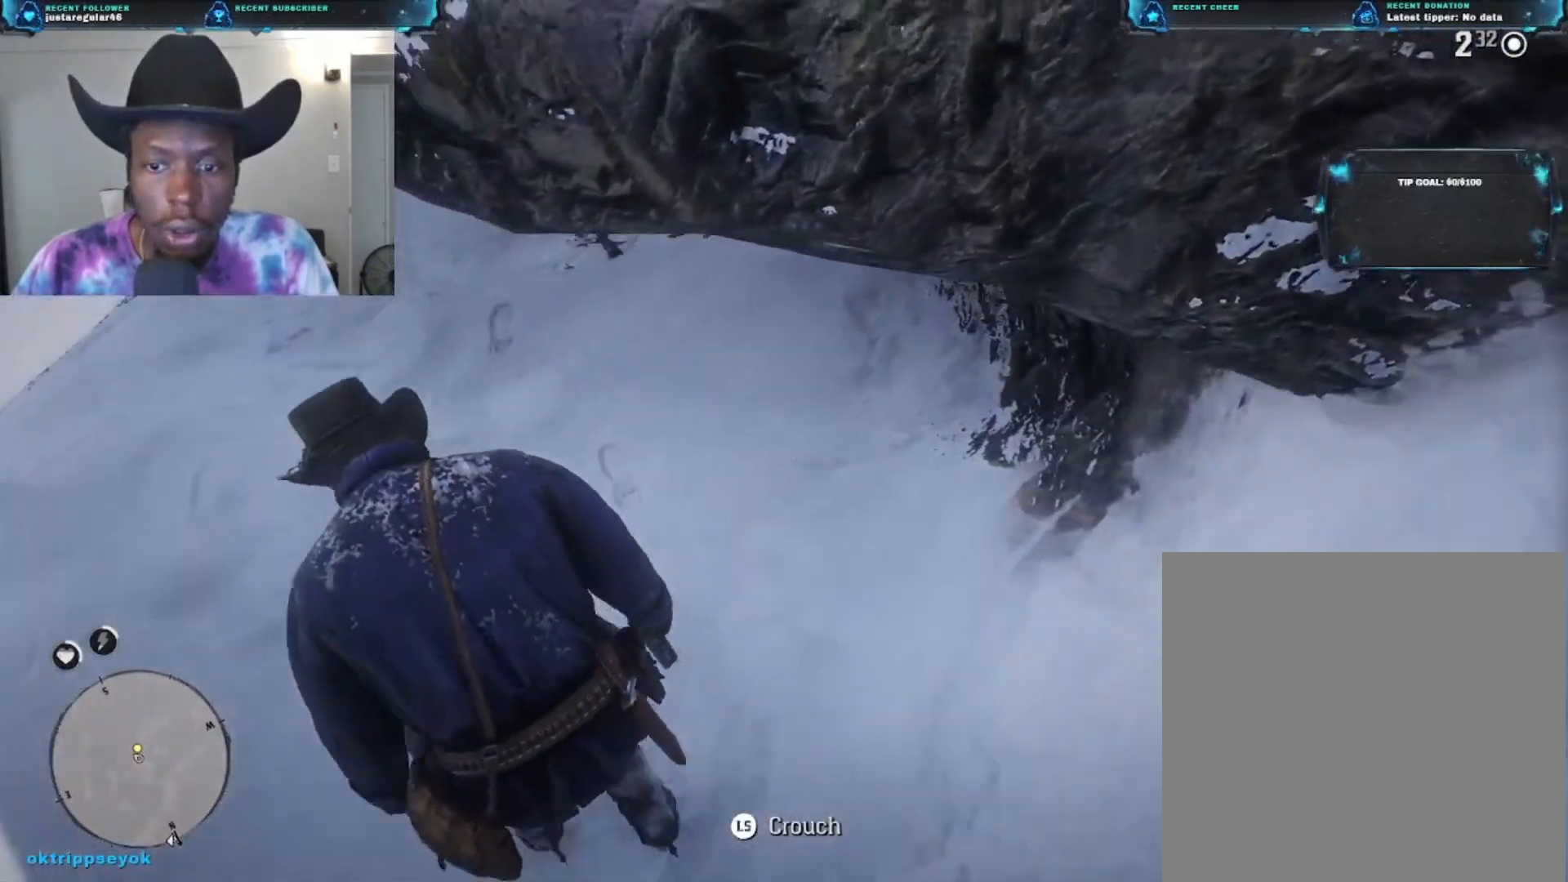
{"buttons": [], "left_stick": "up", "right_stick": "up", "events": [[233, "left_stick", "up"]]}
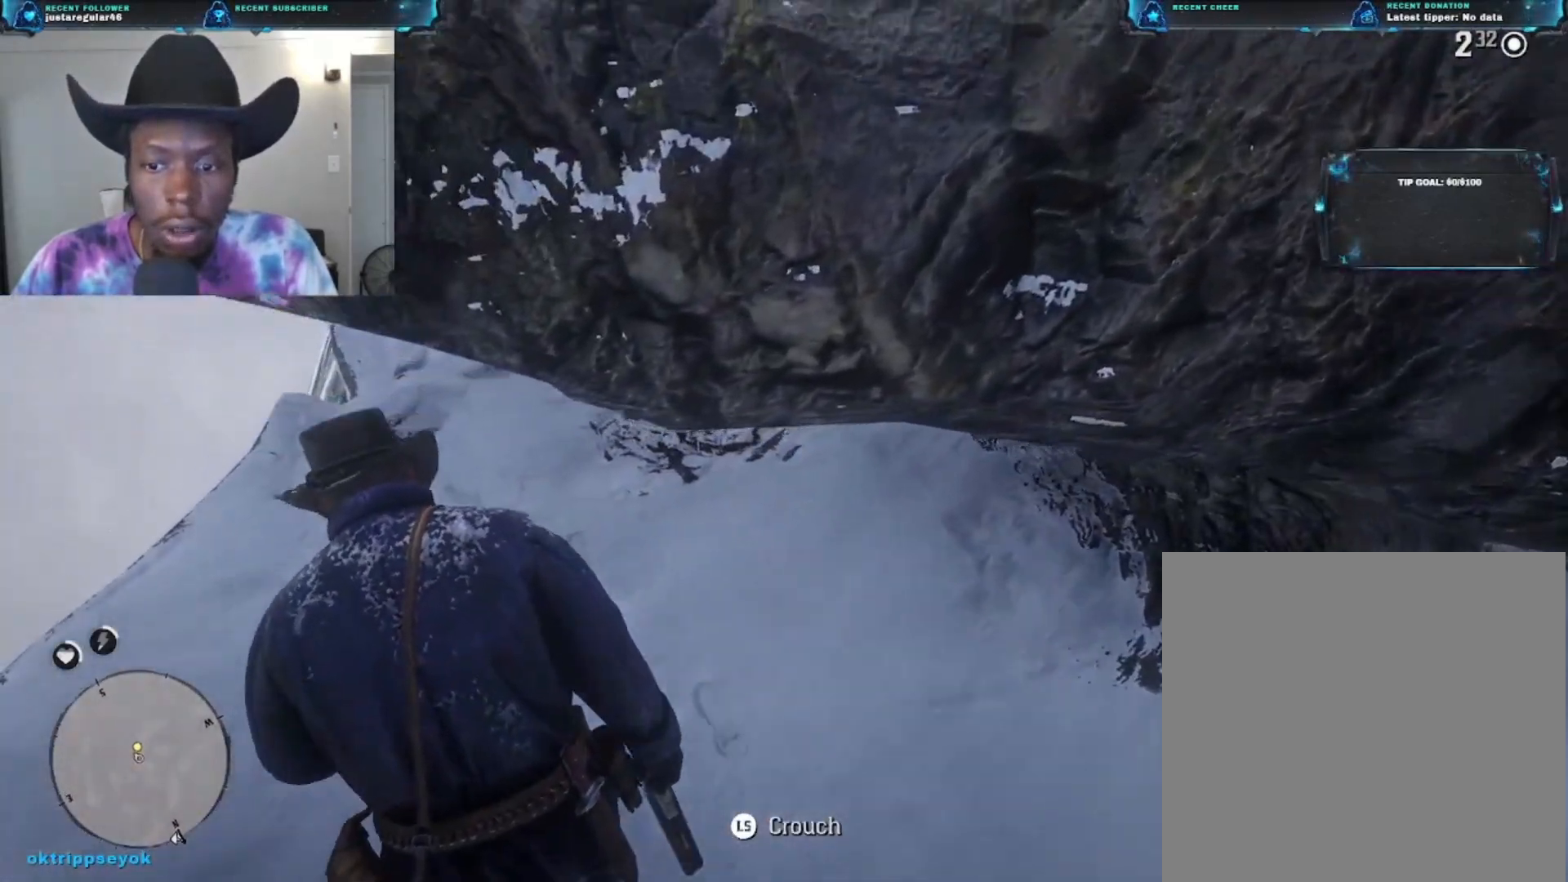
{"buttons": [], "left_stick": "up", "right_stick": "center", "events": [[133, "right_stick", "center"]]}
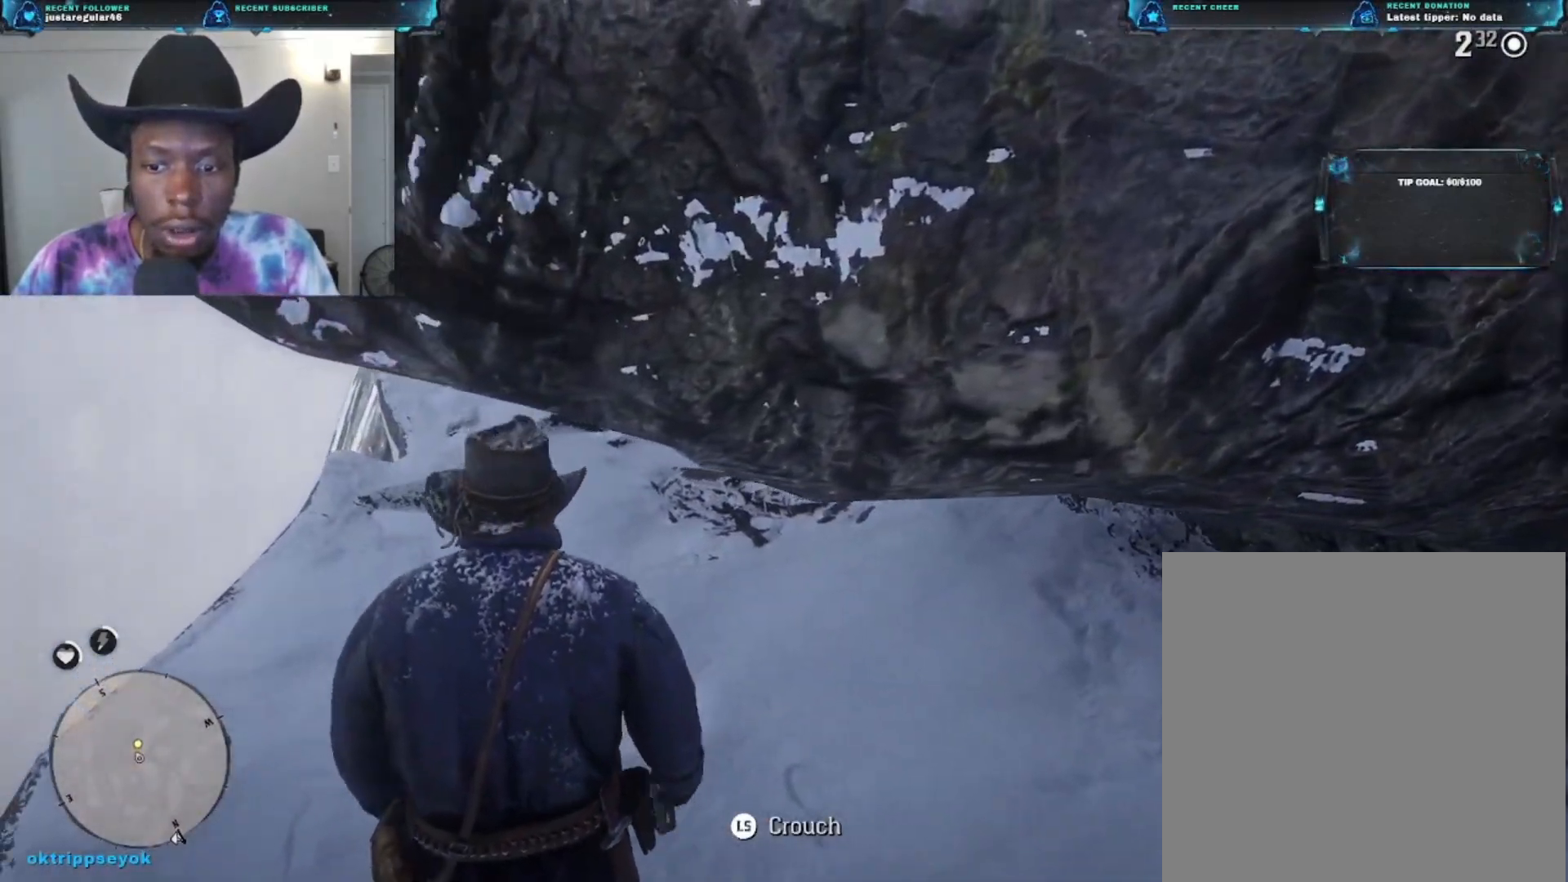
{"buttons": [], "left_stick": "up-right", "right_stick": "center", "events": [[67, "L3", "down"], [100, "left_stick", "up-left"], [200, "L3", "up"], [267, "left_stick", "up-right"]]}
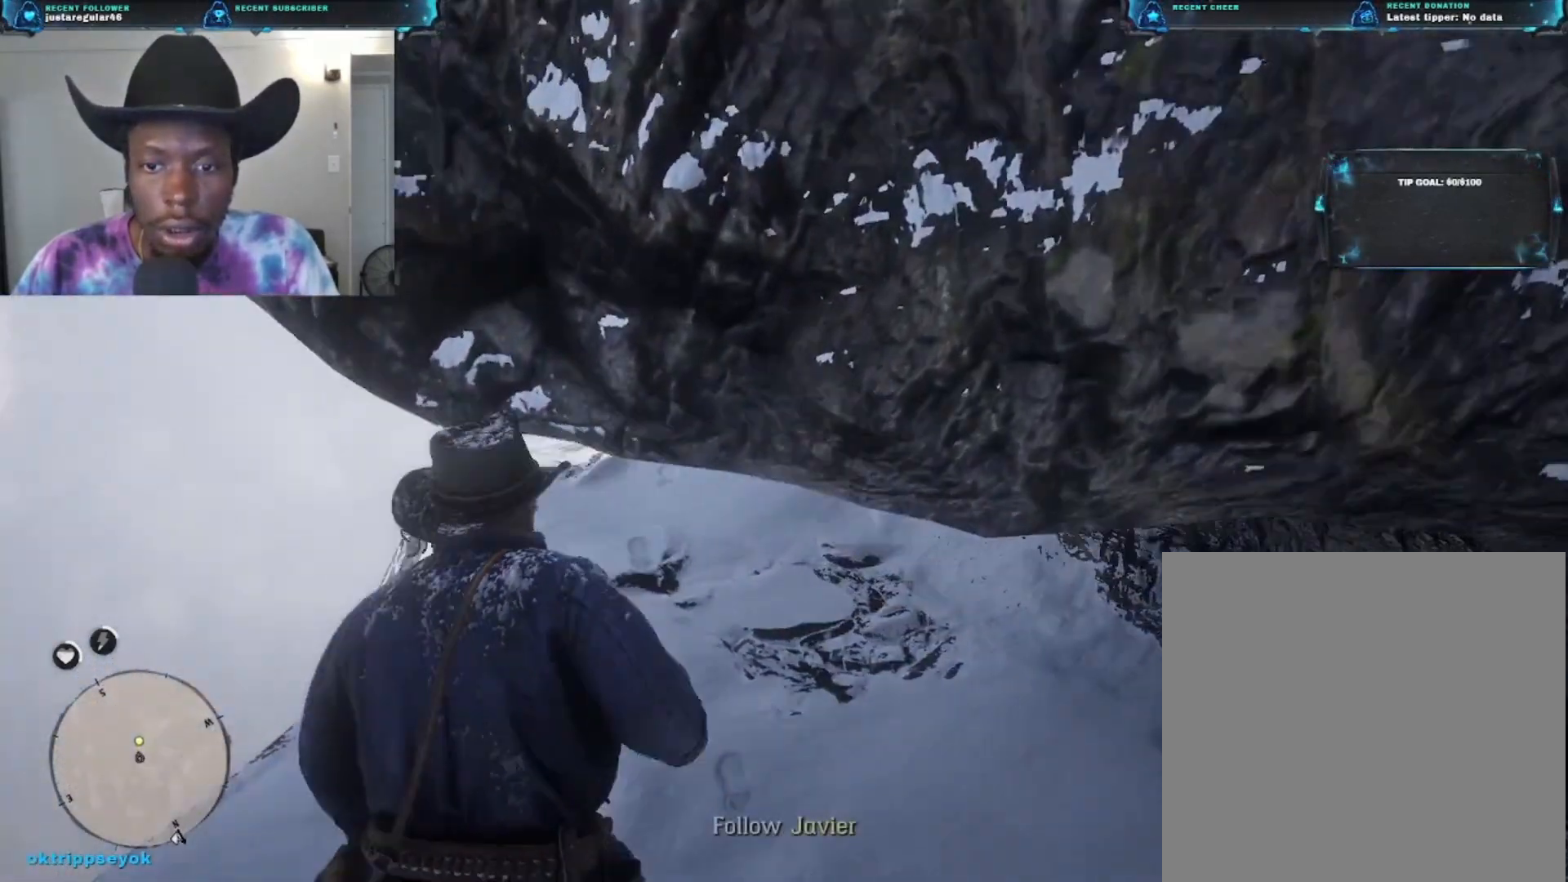
{"buttons": [], "left_stick": "up-right", "right_stick": "center", "events": []}
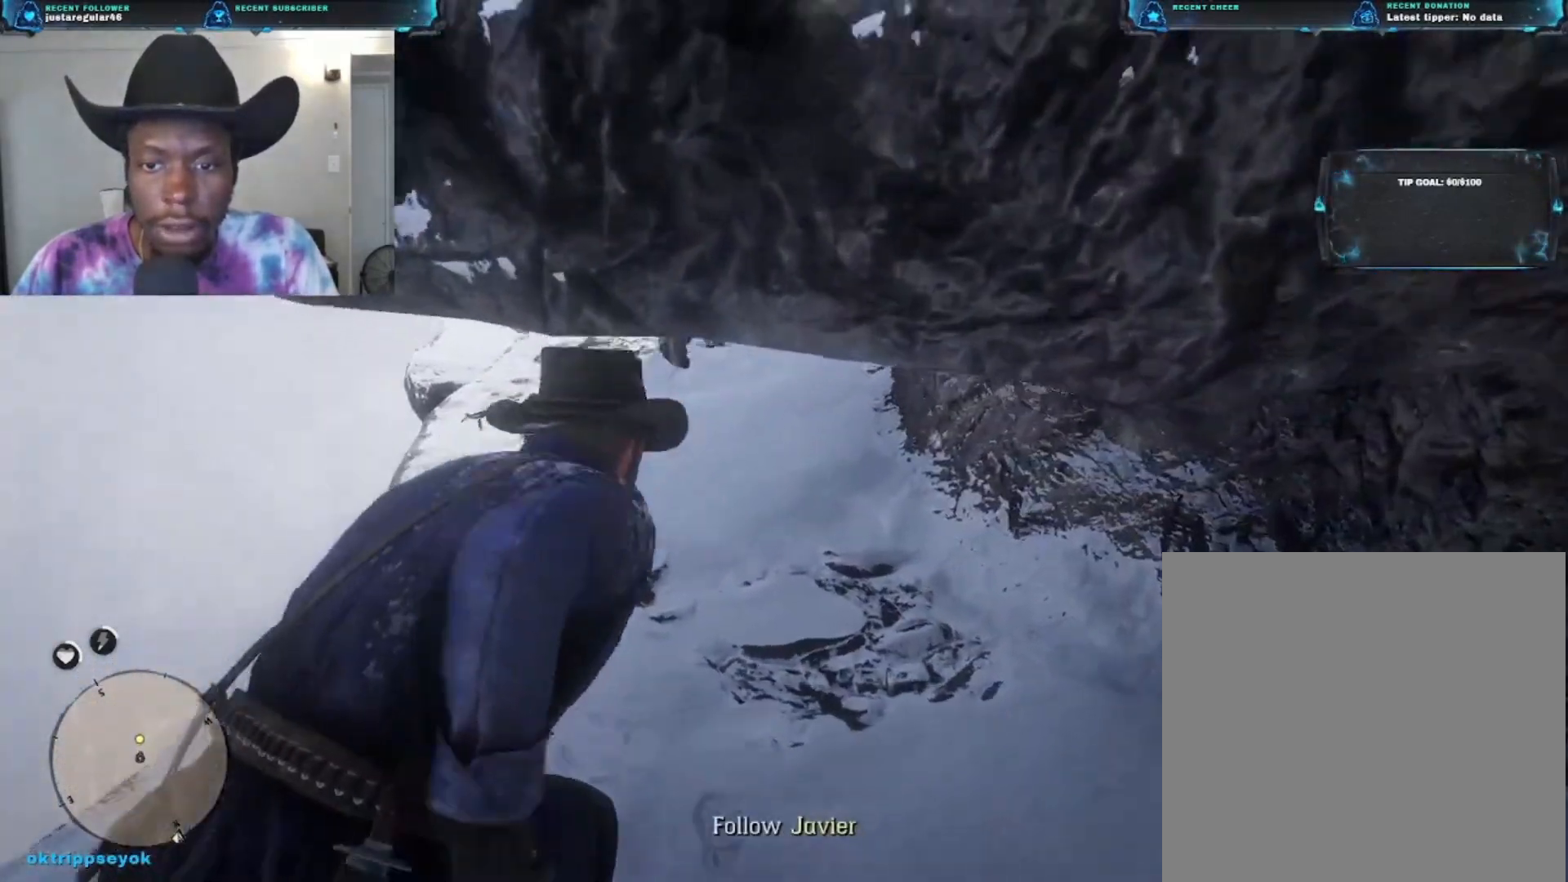
{"buttons": [], "left_stick": "up", "right_stick": "center", "events": [[300, "left_stick", "up"]]}
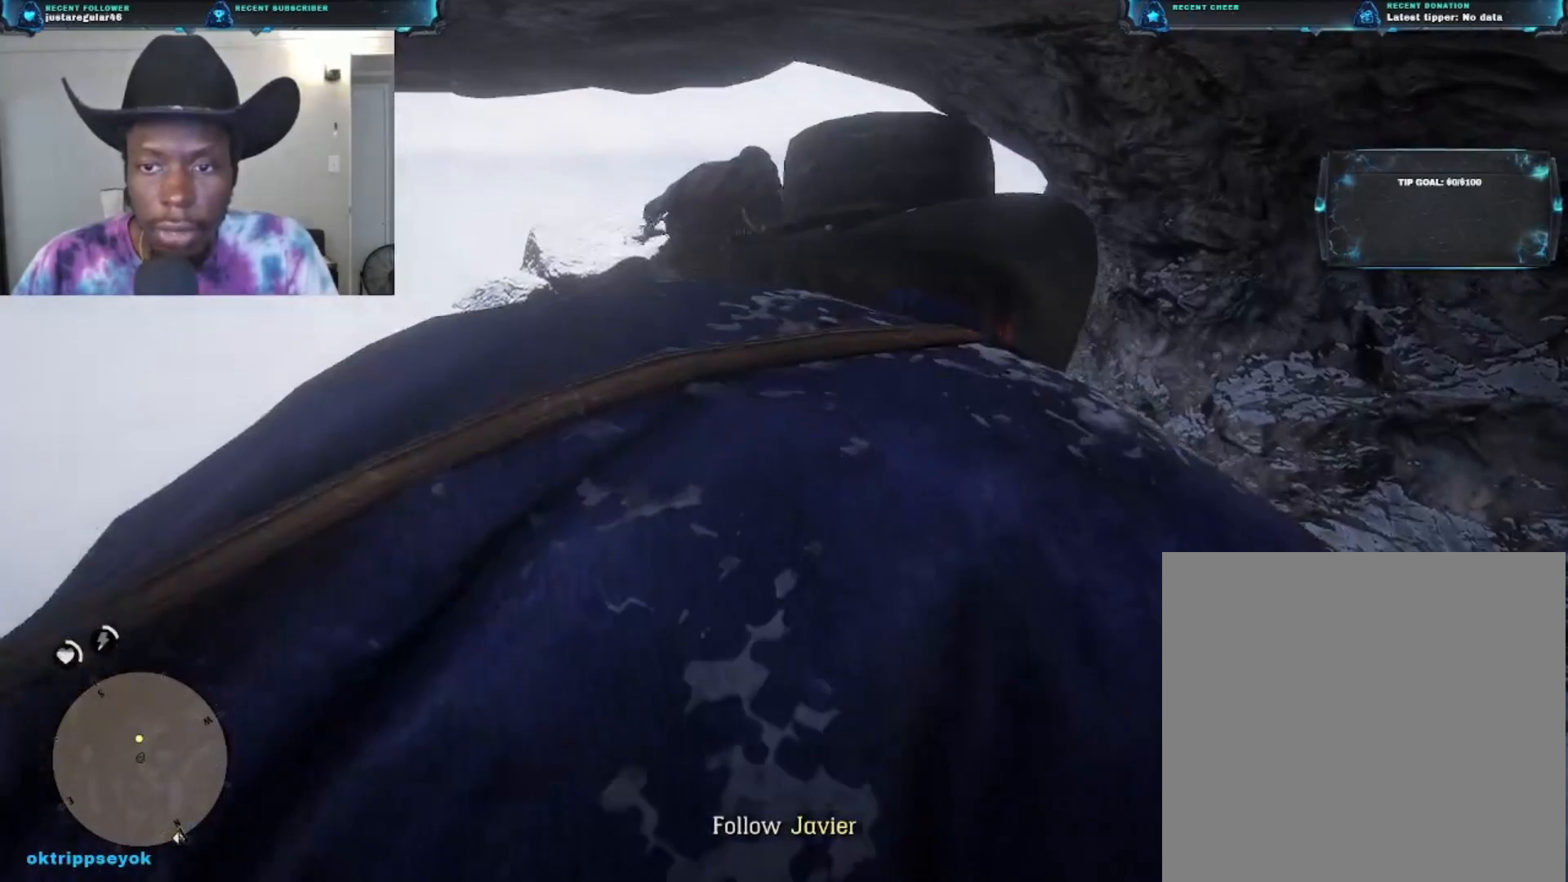
{"buttons": [], "left_stick": "up", "right_stick": "right", "events": [[433, "right_stick", "right"]]}
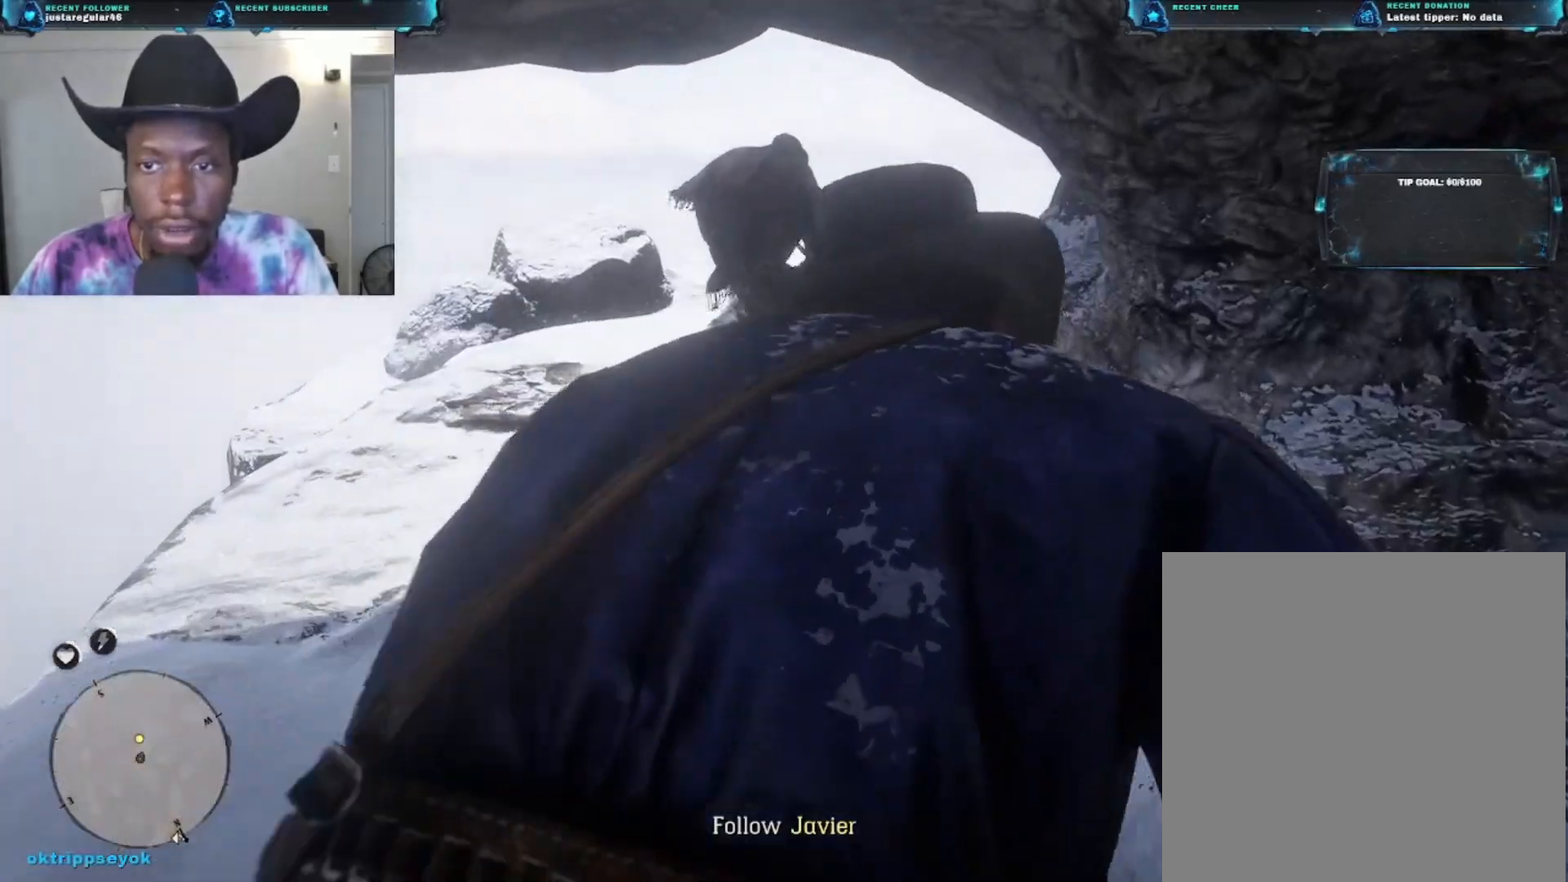
{"buttons": [], "left_stick": "up", "right_stick": "right", "events": []}
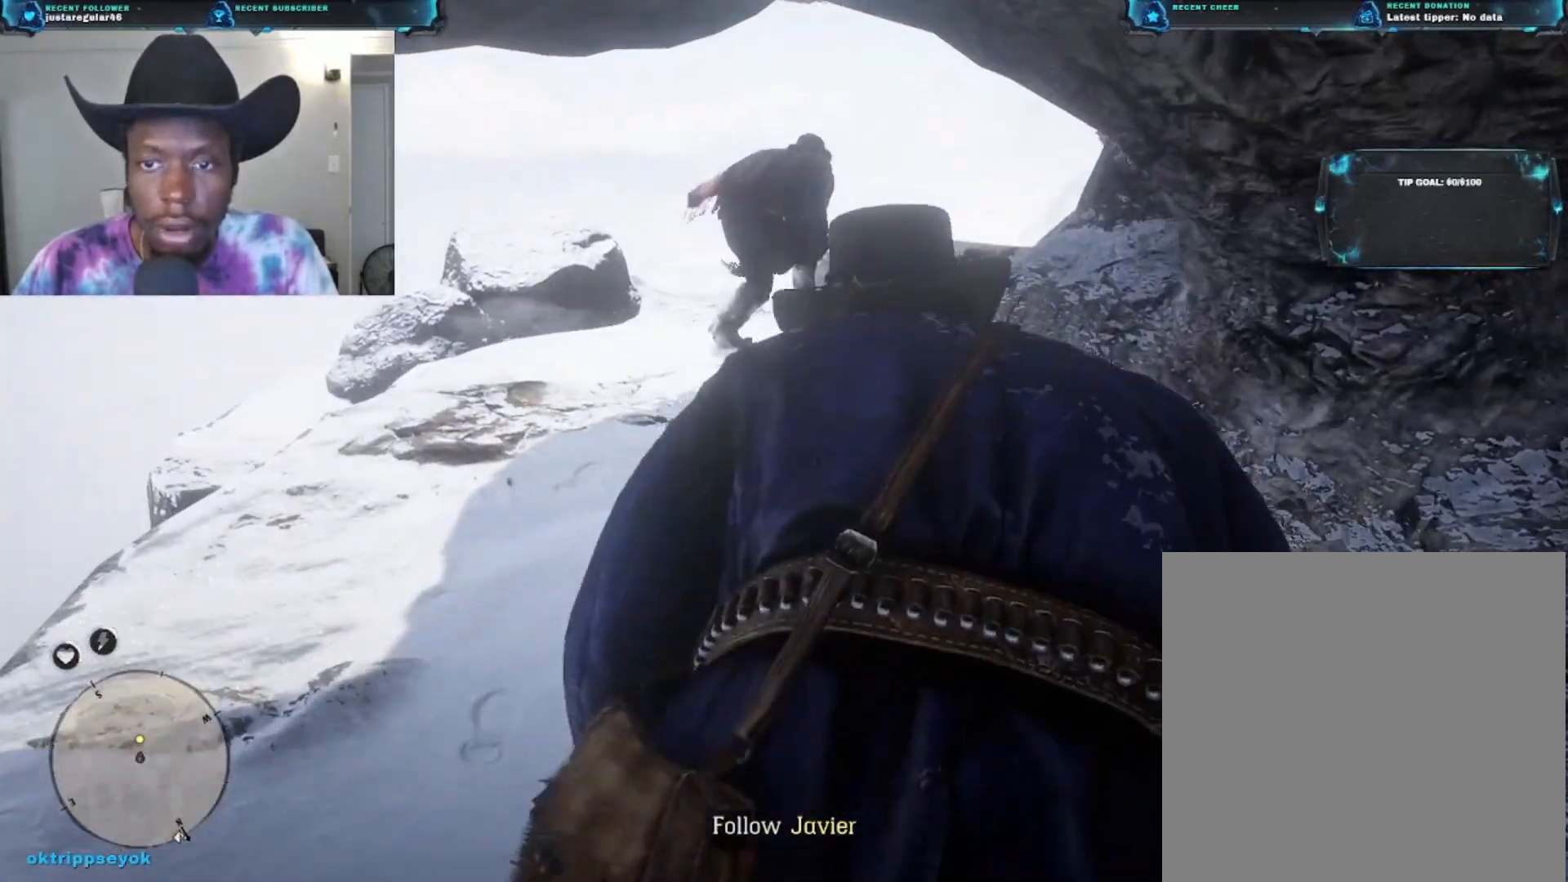
{"buttons": [], "left_stick": "up", "right_stick": "right", "events": []}
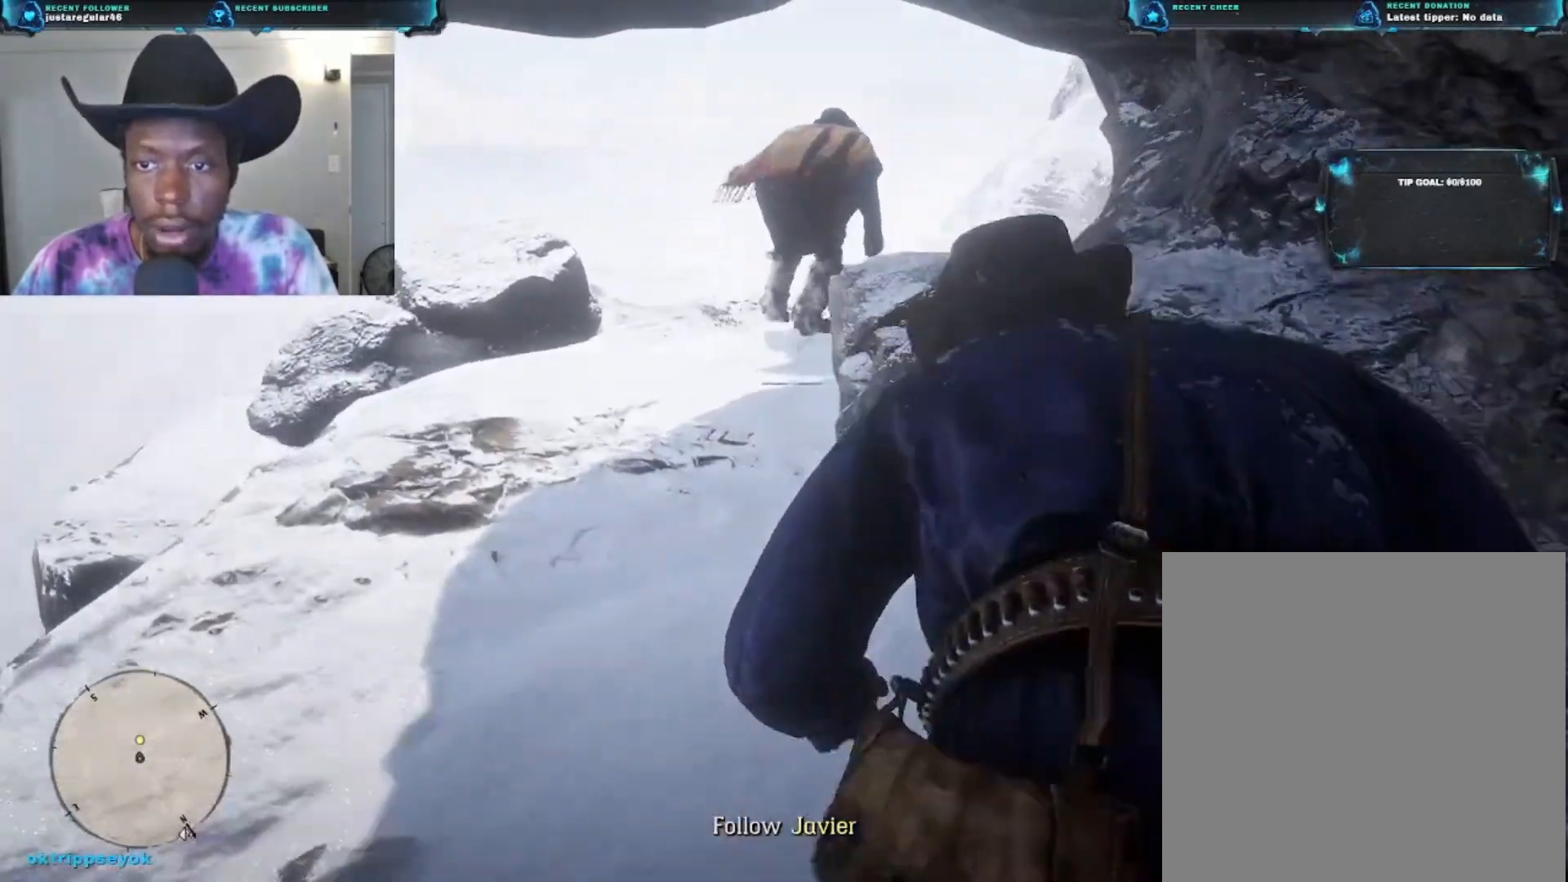
{"buttons": [], "left_stick": "up-left", "right_stick": "right", "events": [[67, "left_stick", "up-left"]]}
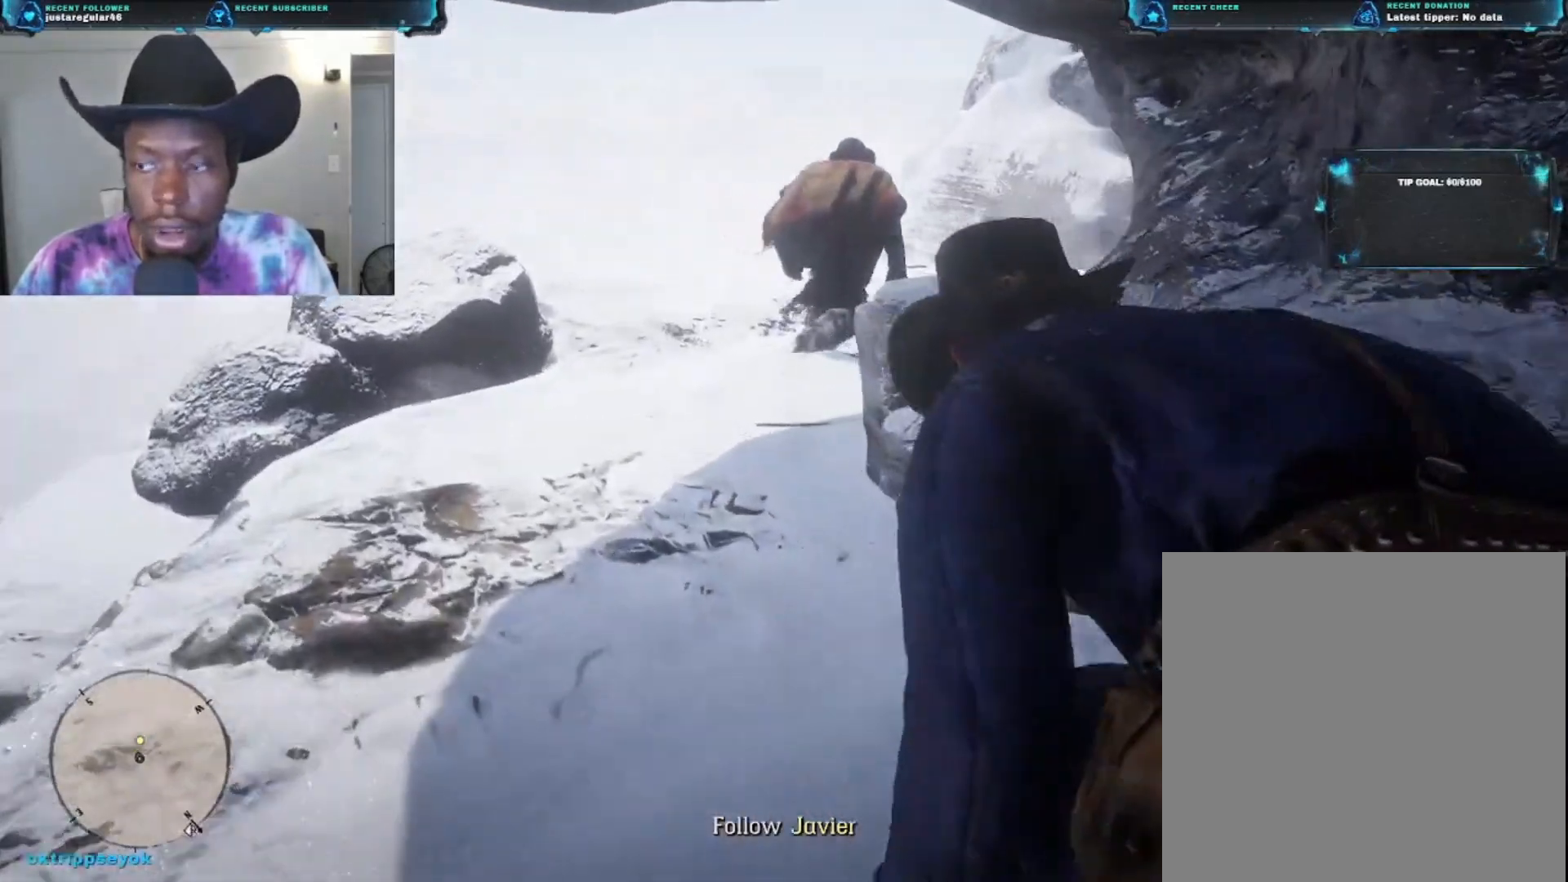
{"buttons": [], "left_stick": "up-left", "right_stick": "right", "events": []}
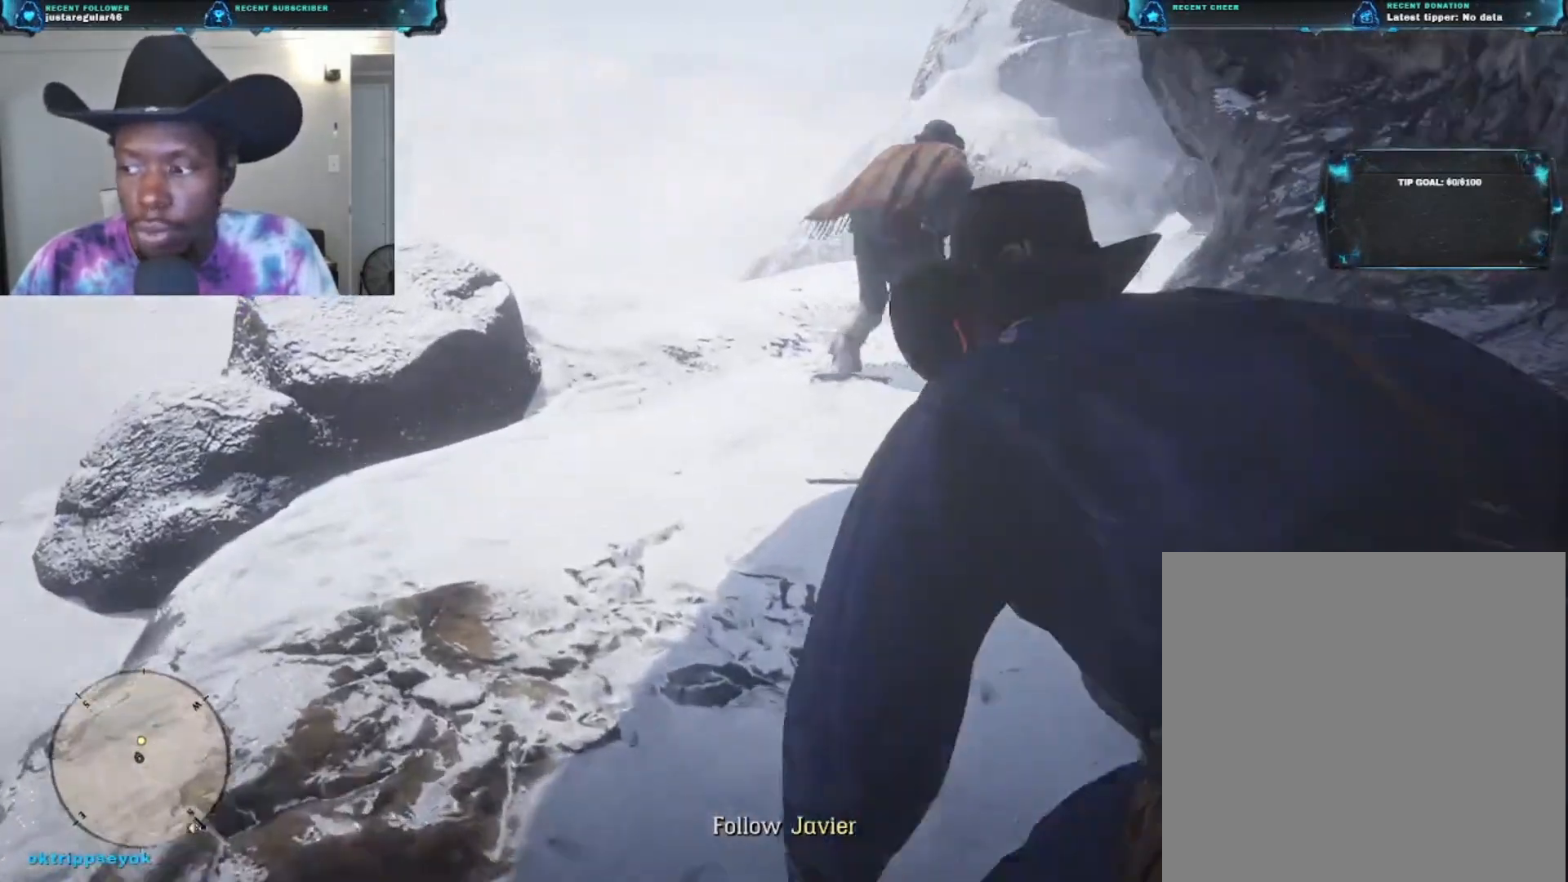
{"buttons": [], "left_stick": "up", "right_stick": "right", "events": [[500, "left_stick", "up"]]}
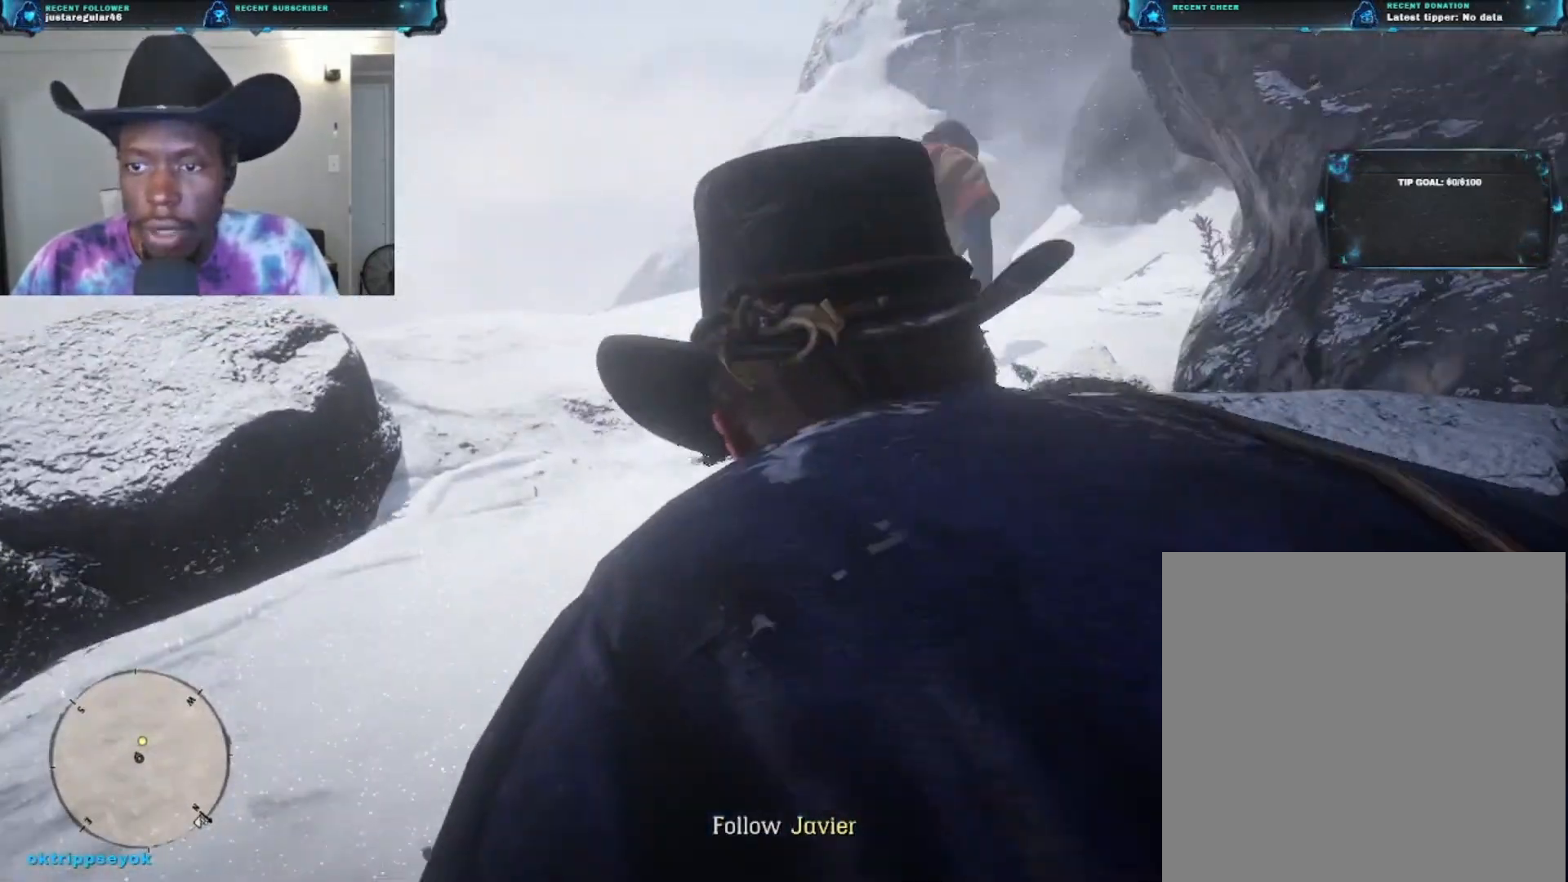
{"buttons": [], "left_stick": "up", "right_stick": "right", "events": []}
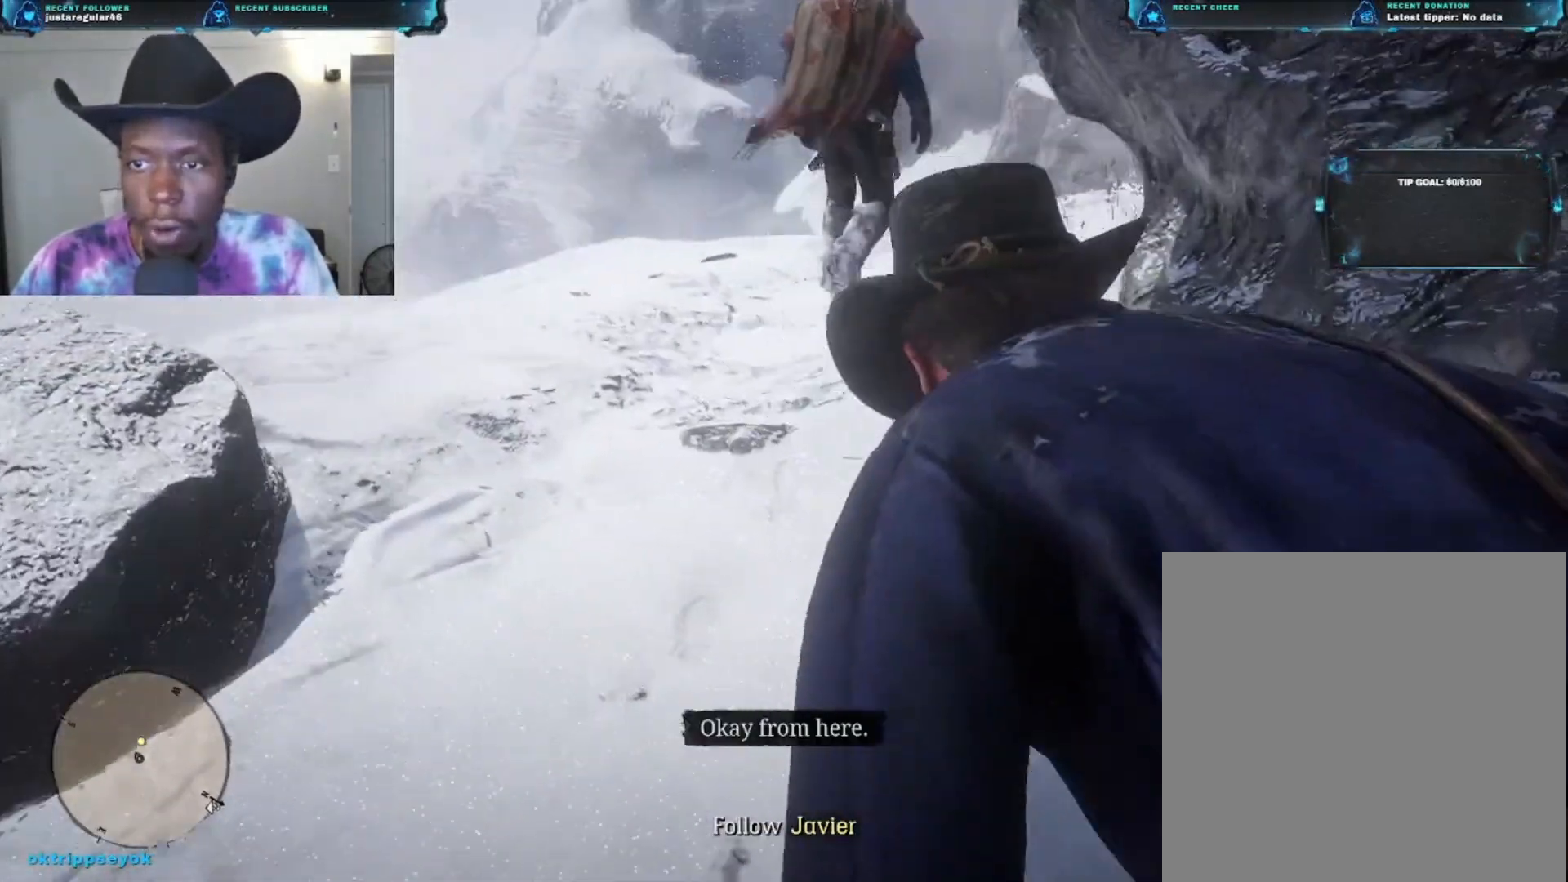
{"buttons": [], "left_stick": "up", "right_stick": "up", "events": [[333, "right_stick", "up-right"], [433, "right_stick", "up"]]}
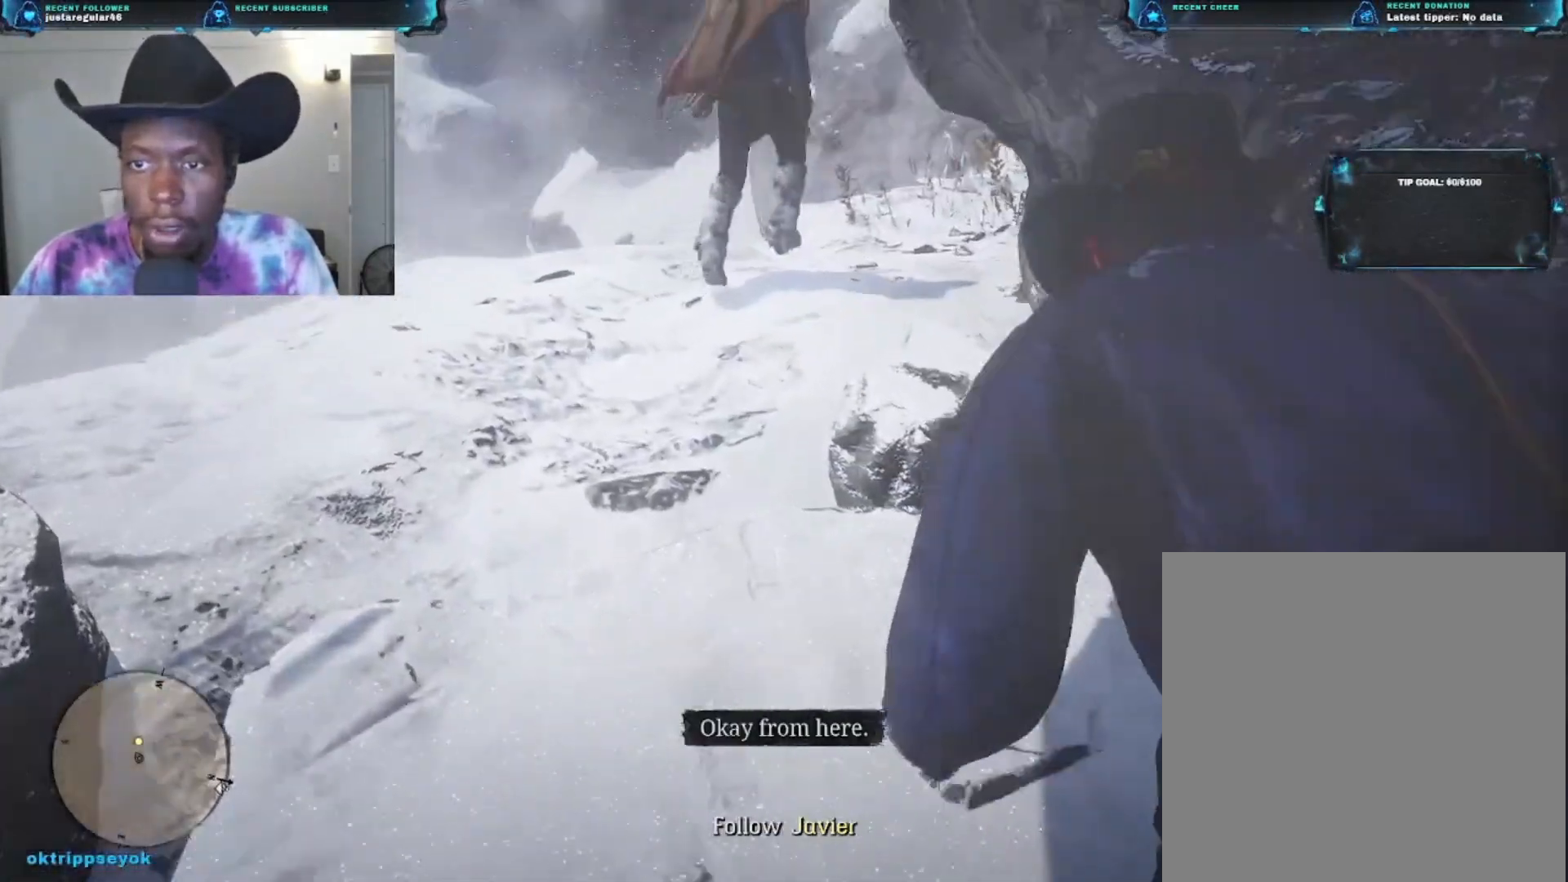
{"buttons": [], "left_stick": "up-left", "right_stick": "right", "events": [[67, "L3", "down"], [100, "left_stick", "up-left"], [167, "right_stick", "center"], [200, "L3", "up"], [467, "right_stick", "right"]]}
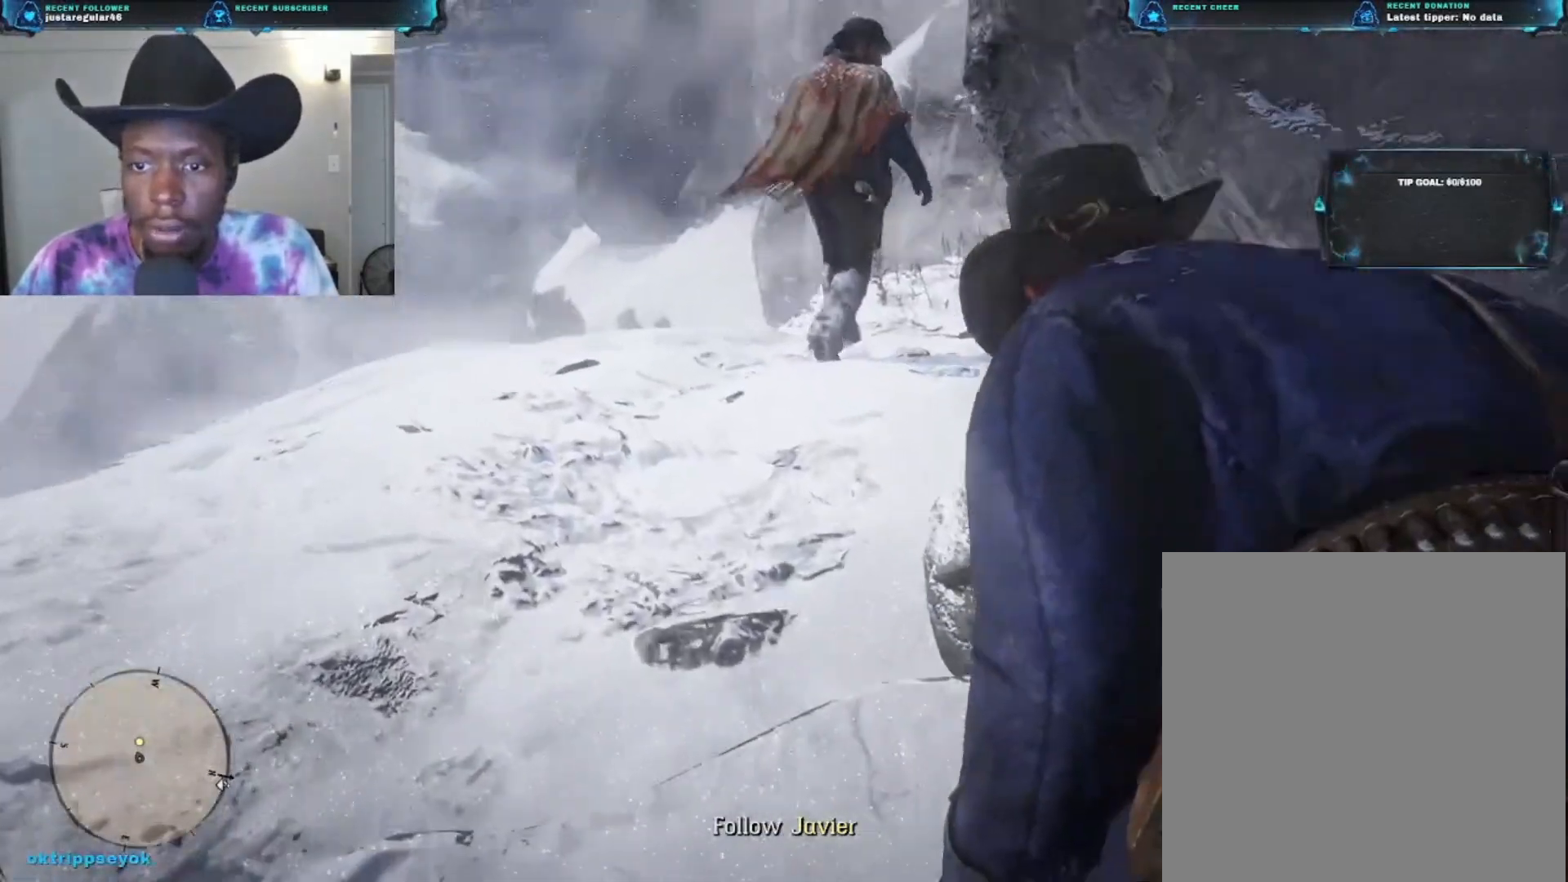
{"buttons": [], "left_stick": "up-left", "right_stick": "center", "events": [[500, "right_stick", "center"]]}
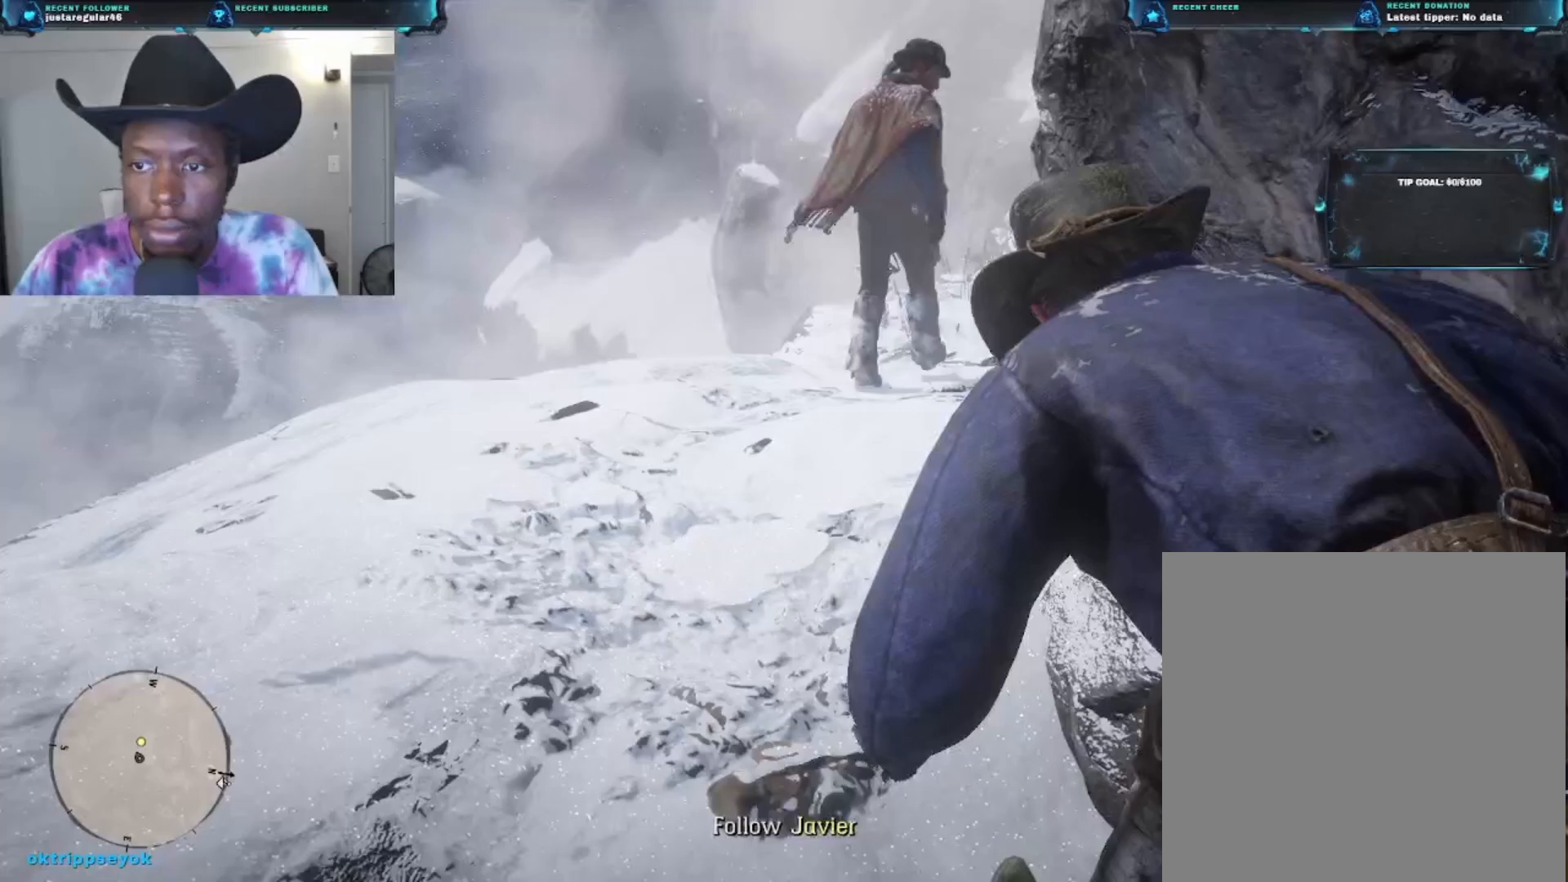
{"buttons": [], "left_stick": "up", "right_stick": "center", "events": [[33, "left_stick", "up"], [167, "A", "down"], [267, "A", "up"]]}
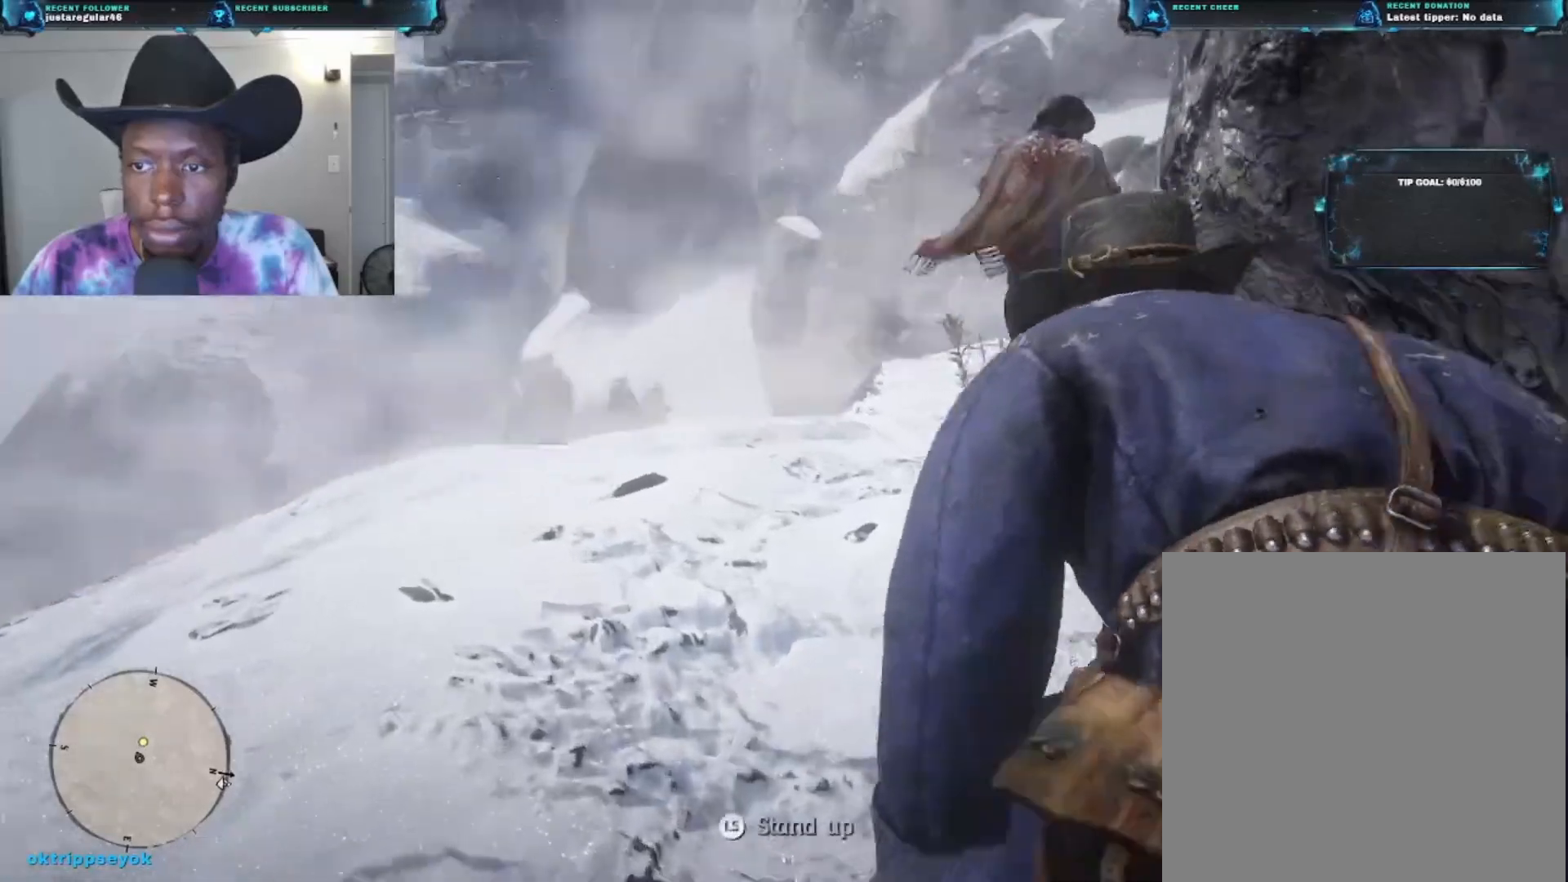
{"buttons": ["L3"], "left_stick": "up", "right_stick": "center", "events": [[133, "right_stick", "down-right"], [467, "right_stick", "center"], [500, "L3", "down"]]}
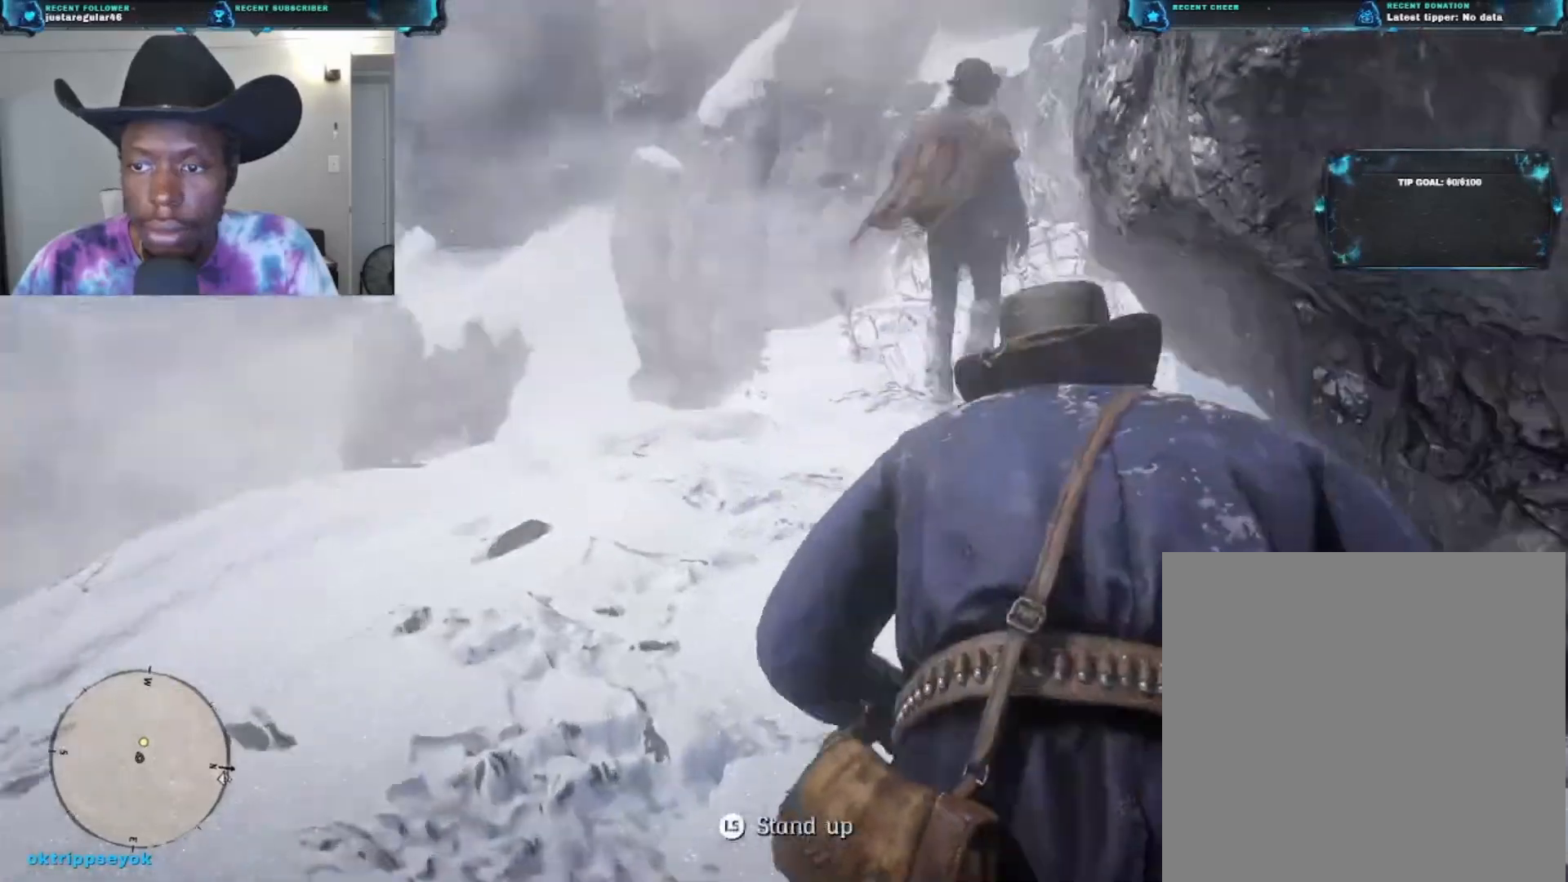
{"buttons": [], "left_stick": "up", "right_stick": "center", "events": [[100, "L3", "up"]]}
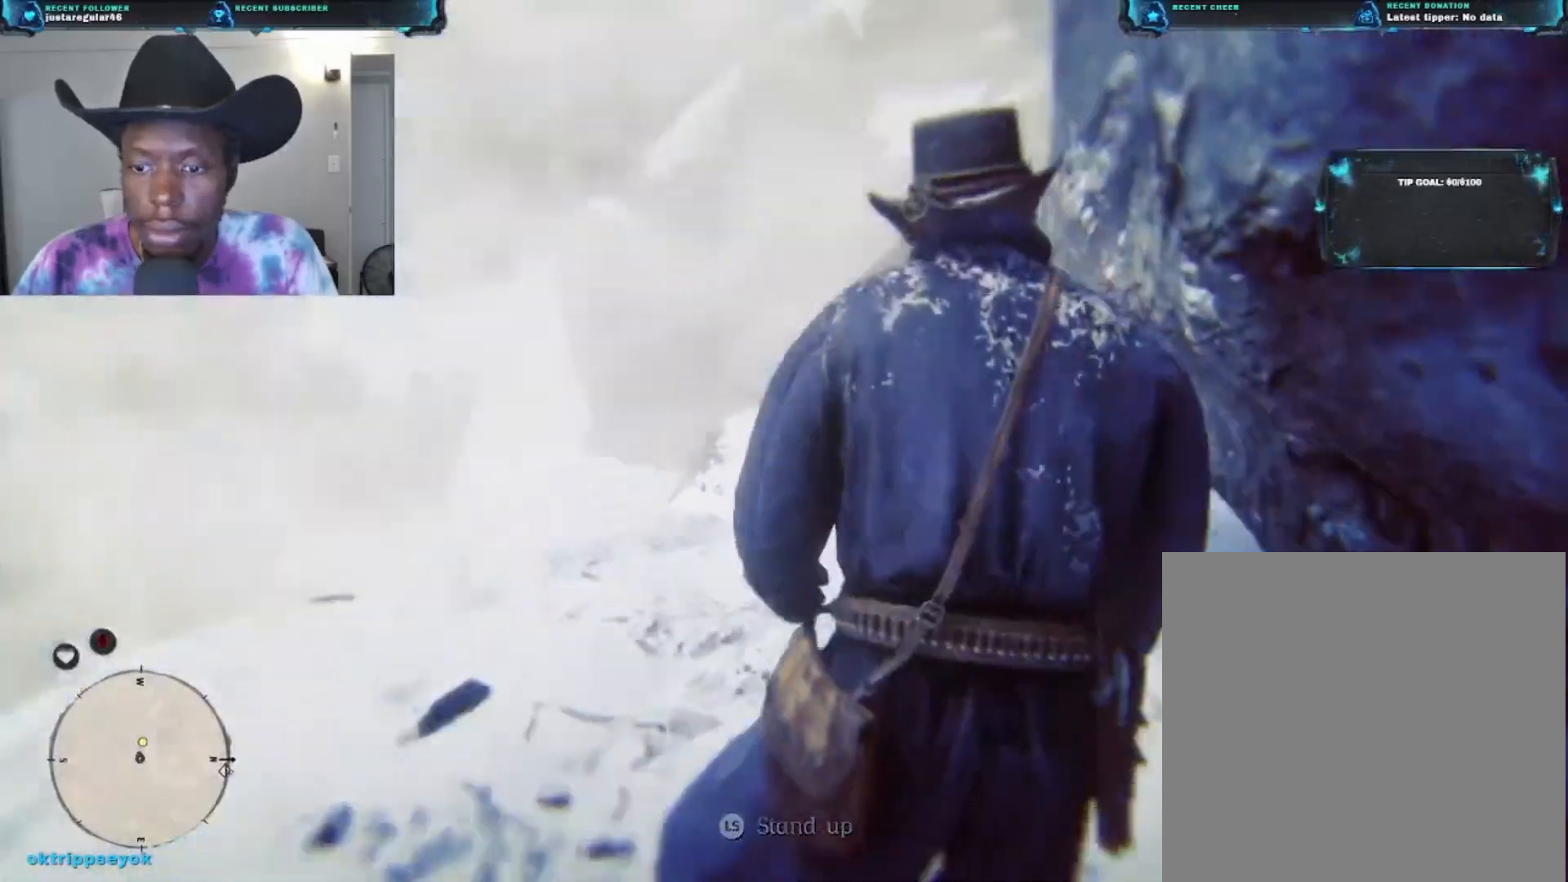
{"buttons": [], "left_stick": "up", "right_stick": "down-right", "events": [[333, "right_stick", "down-right"]]}
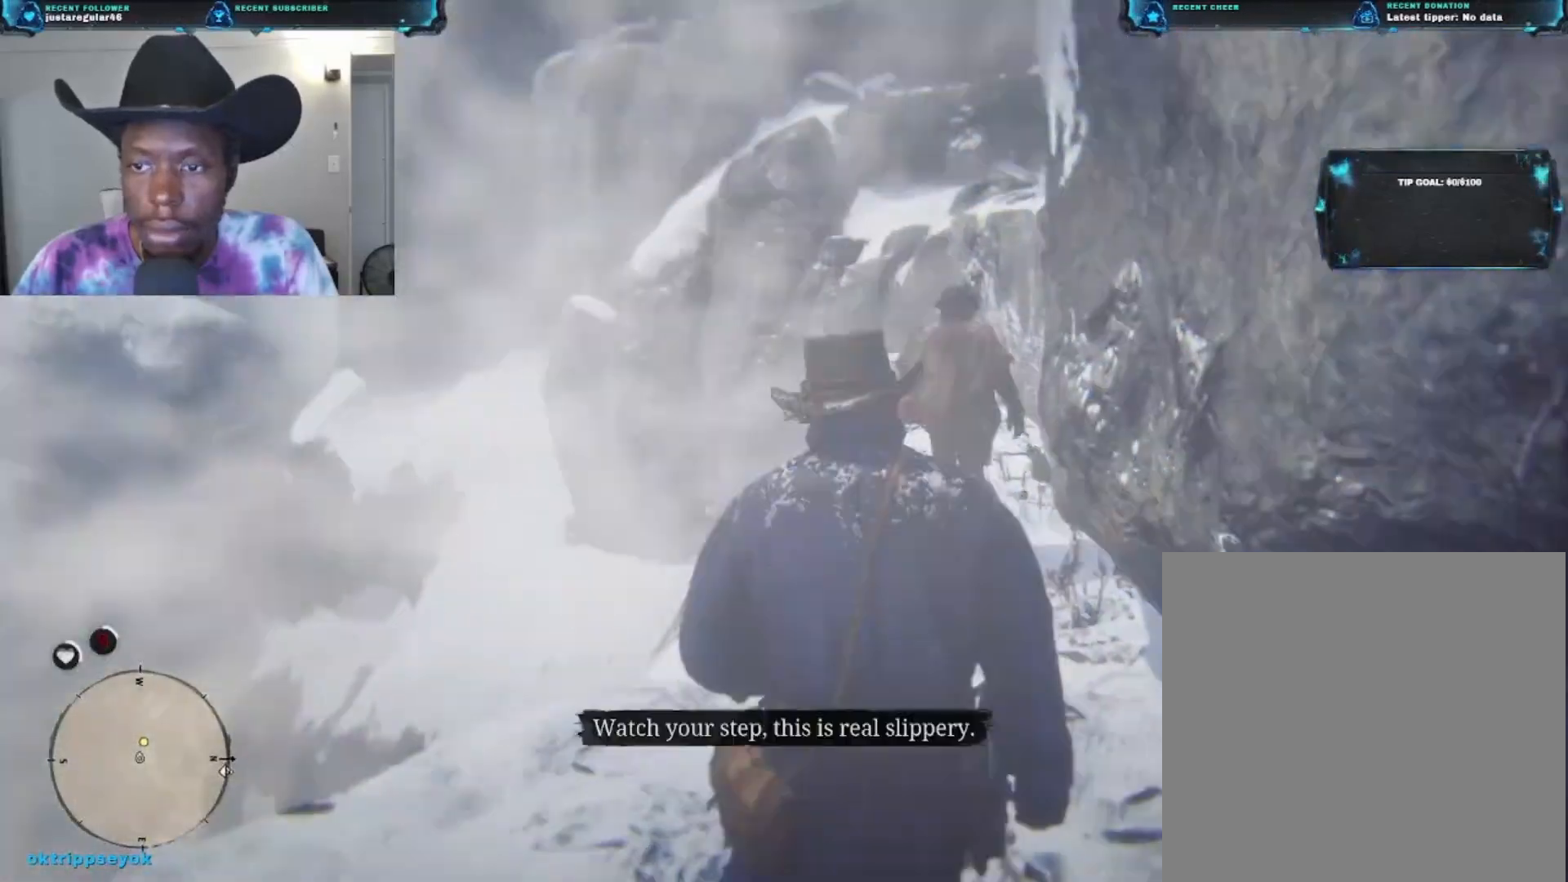
{"buttons": [], "left_stick": "up", "right_stick": "down-right", "events": []}
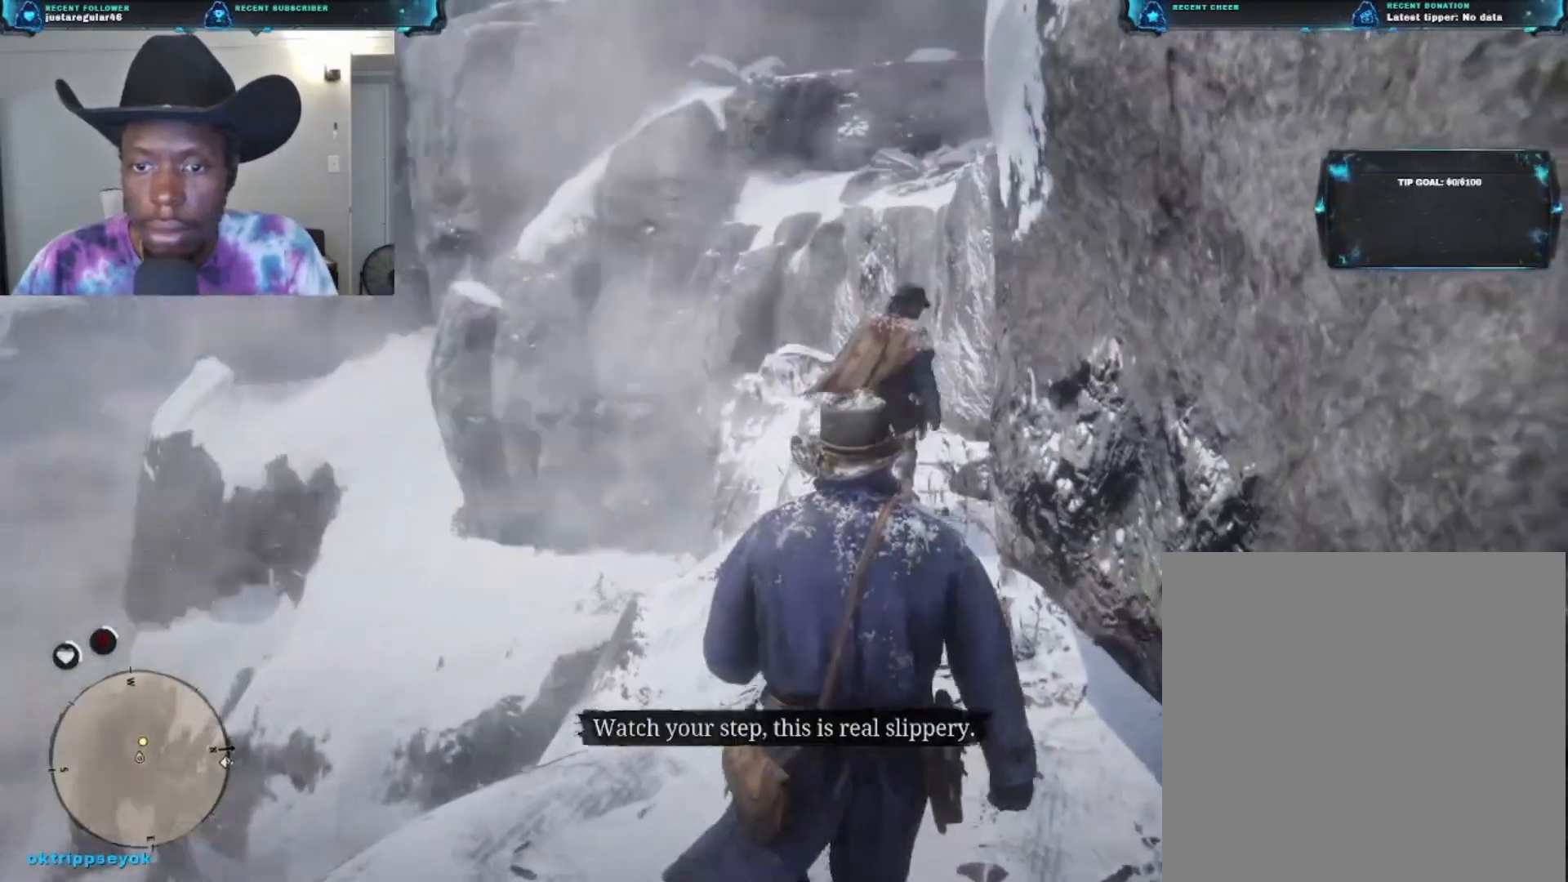
{"buttons": [], "left_stick": "up", "right_stick": "down-right", "events": []}